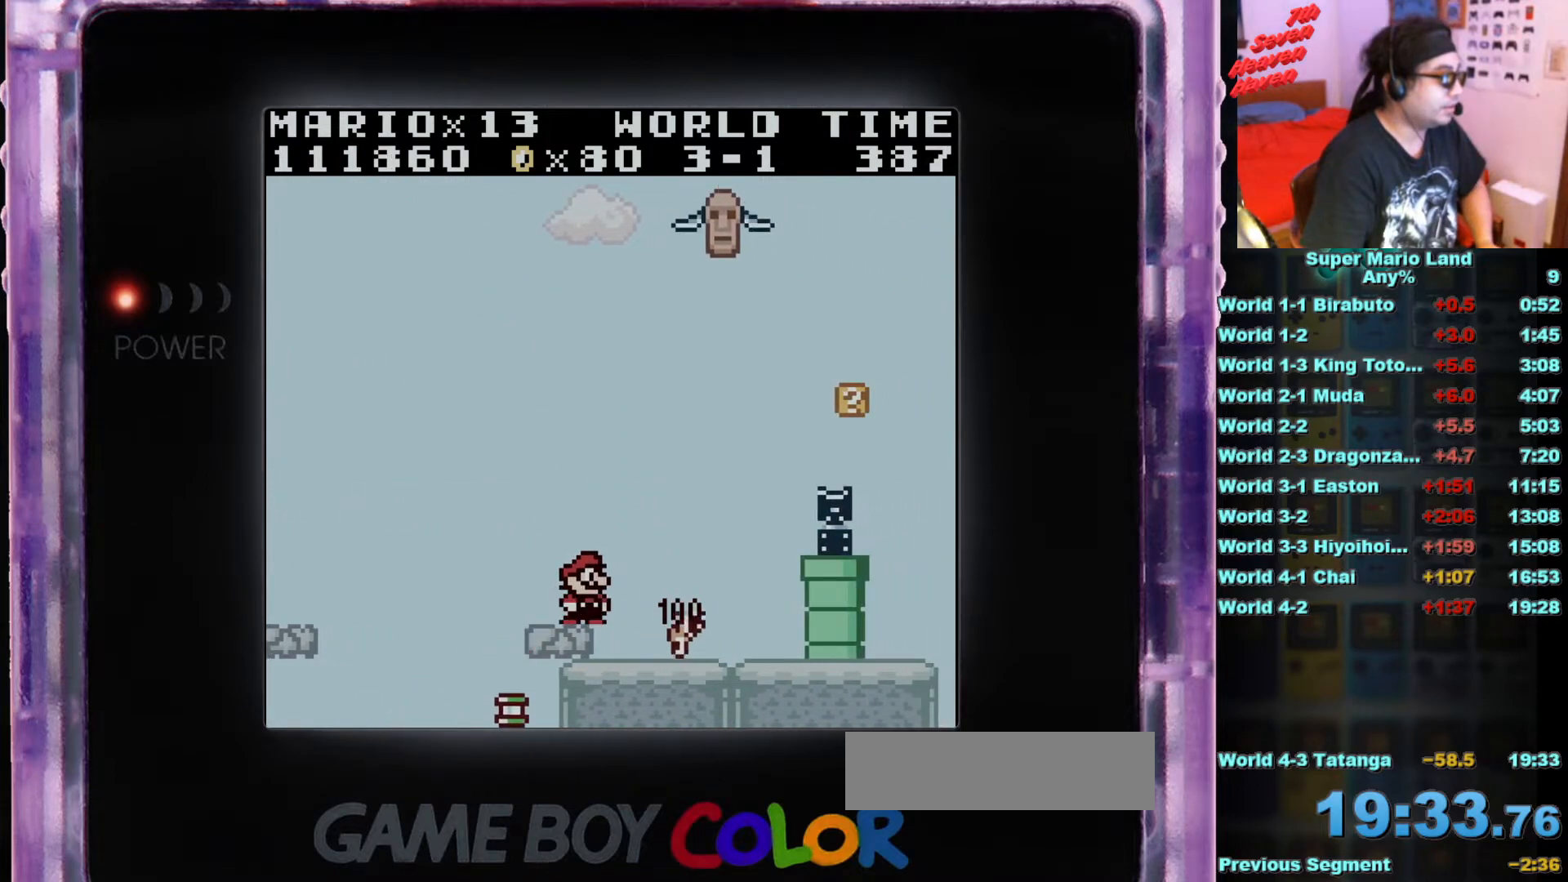
Gameplay with a controller (Nintendo layout); each line is a JSON object with the inputs held at the frame after it. "events" lists button and stick changes between this image and that frame as [ms after this image, input, new state], when the widget could be followed in between. Not read: L3 R3.
{"buttons": [], "events": [[83, "B", "up"], [267, "DPAD_LEFT", "down"], [350, "DPAD_LEFT", "up"]]}
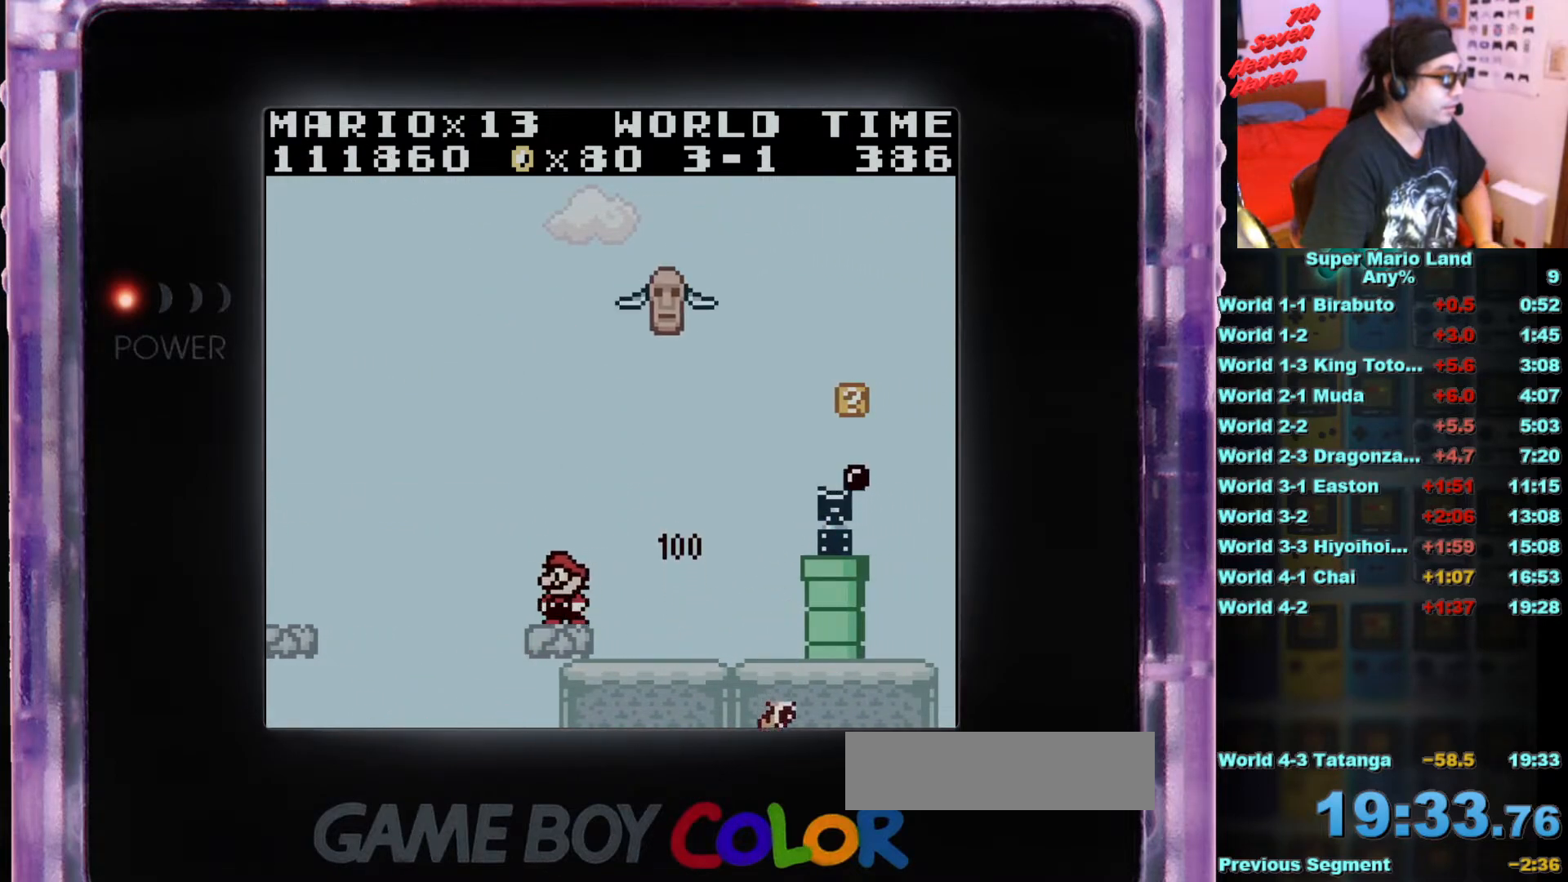
{"buttons": ["A", "DPAD_RIGHT"], "events": [[167, "DPAD_LEFT", "down"], [200, "A", "down"], [267, "DPAD_LEFT", "up"], [367, "DPAD_RIGHT", "down"]]}
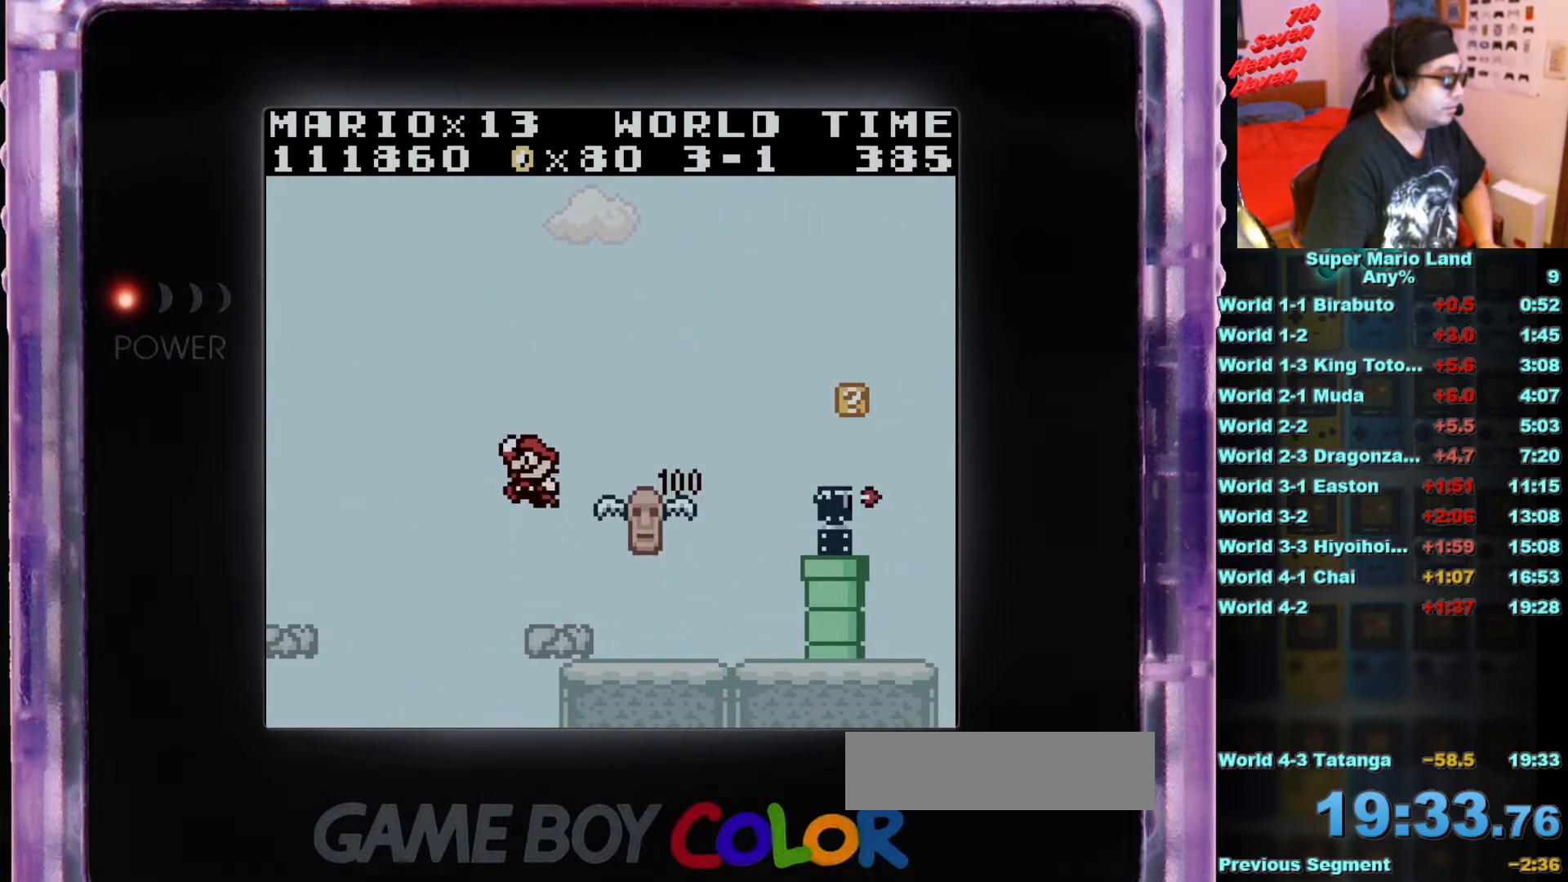
{"buttons": [], "events": [[267, "A", "up"], [300, "DPAD_RIGHT", "up"]]}
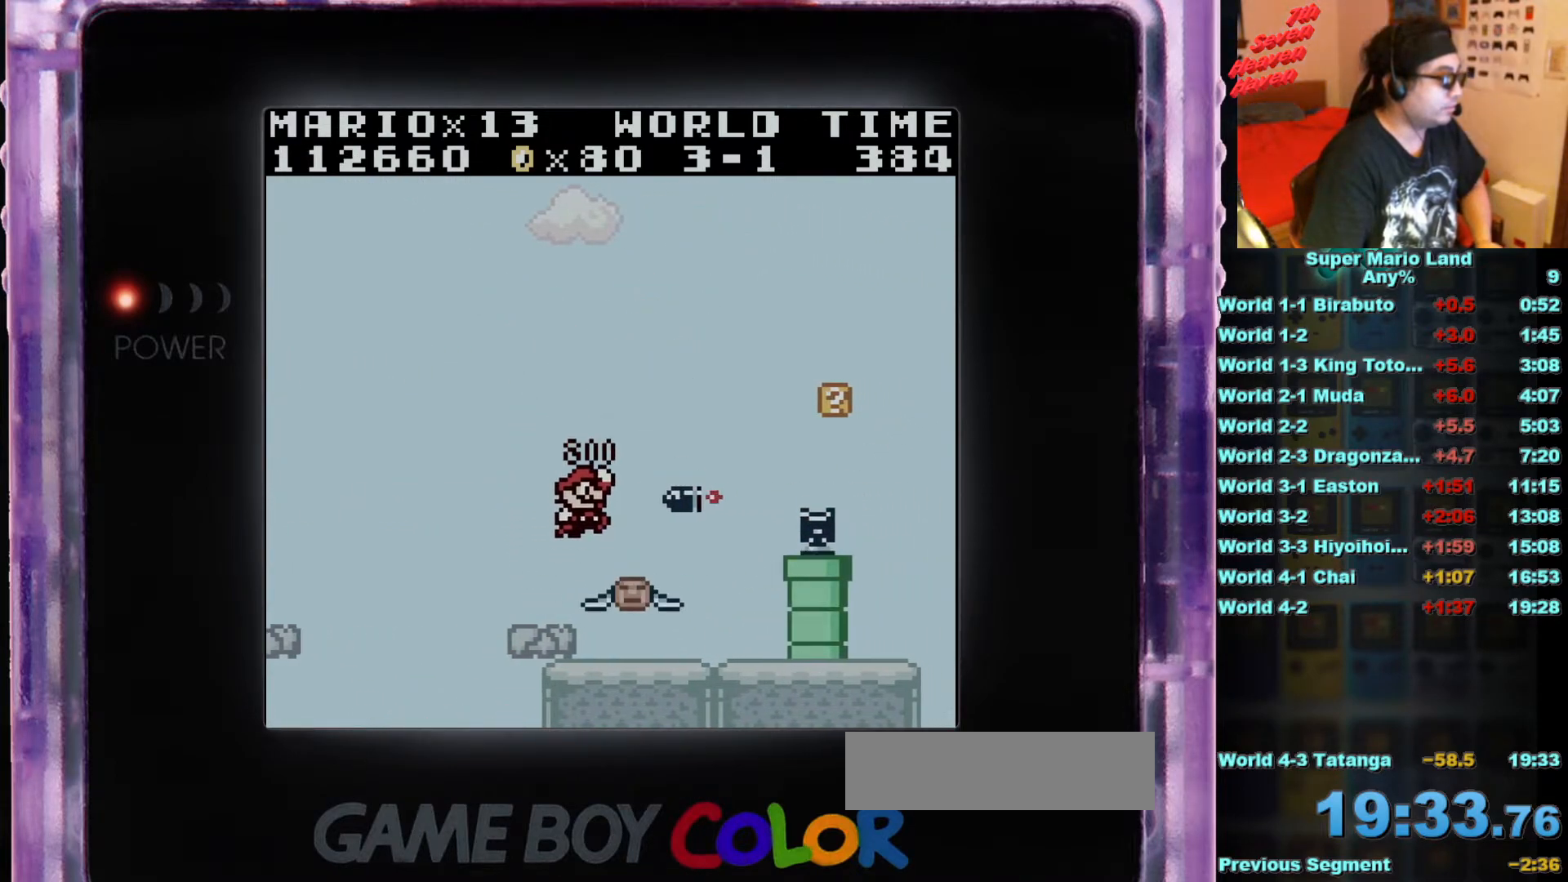
{"buttons": [], "events": [[100, "DPAD_LEFT", "down"], [251, "DPAD_LEFT", "up"]]}
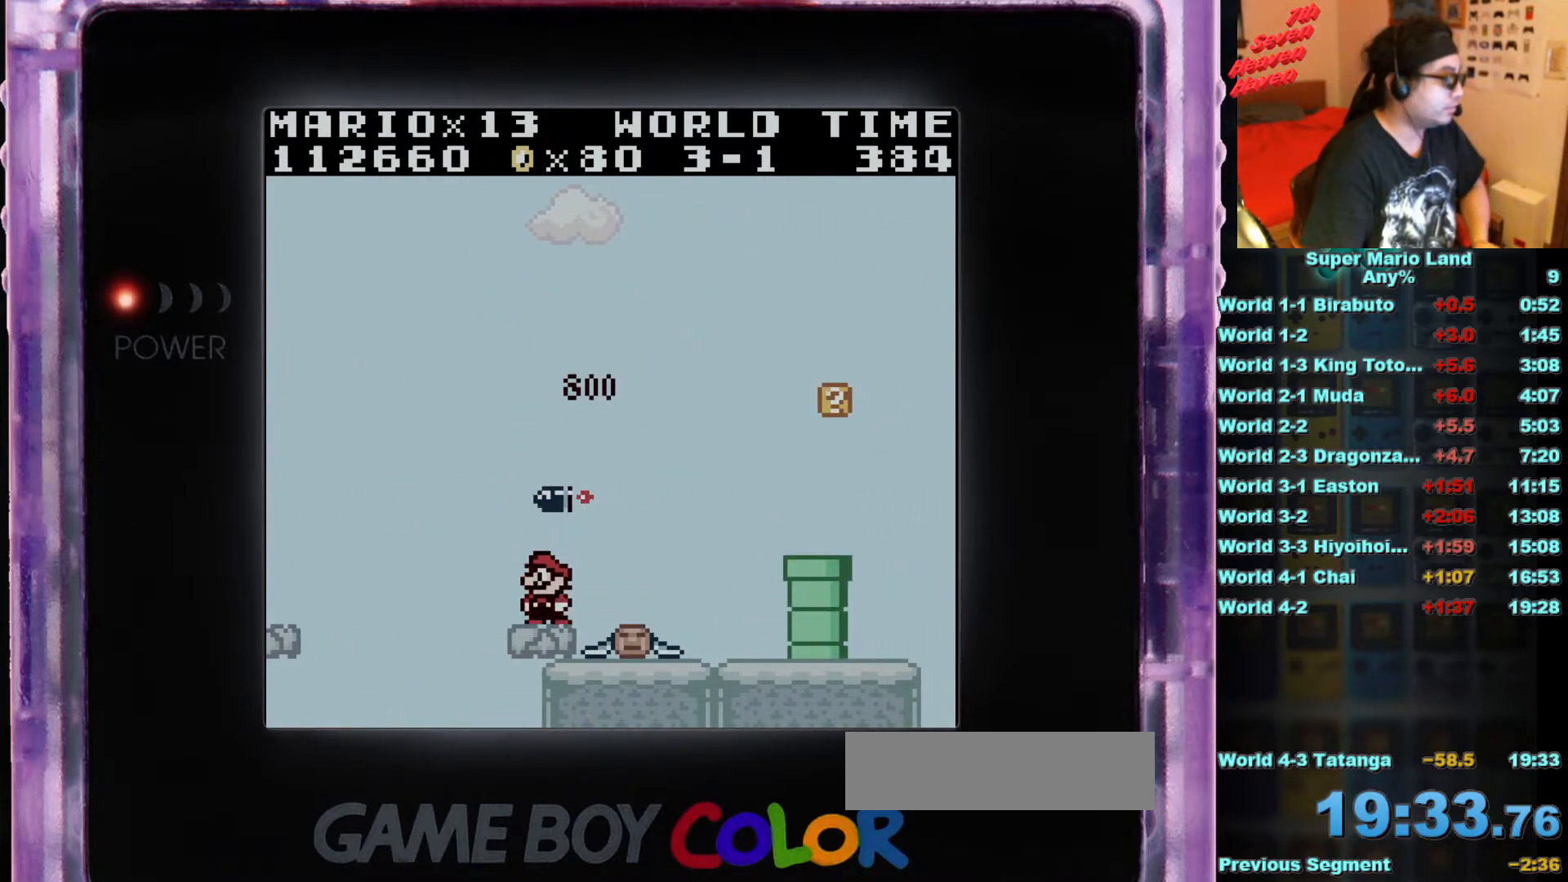
{"buttons": ["B", "DPAD_RIGHT"], "events": [[50, "DPAD_RIGHT", "down"], [300, "B", "down"]]}
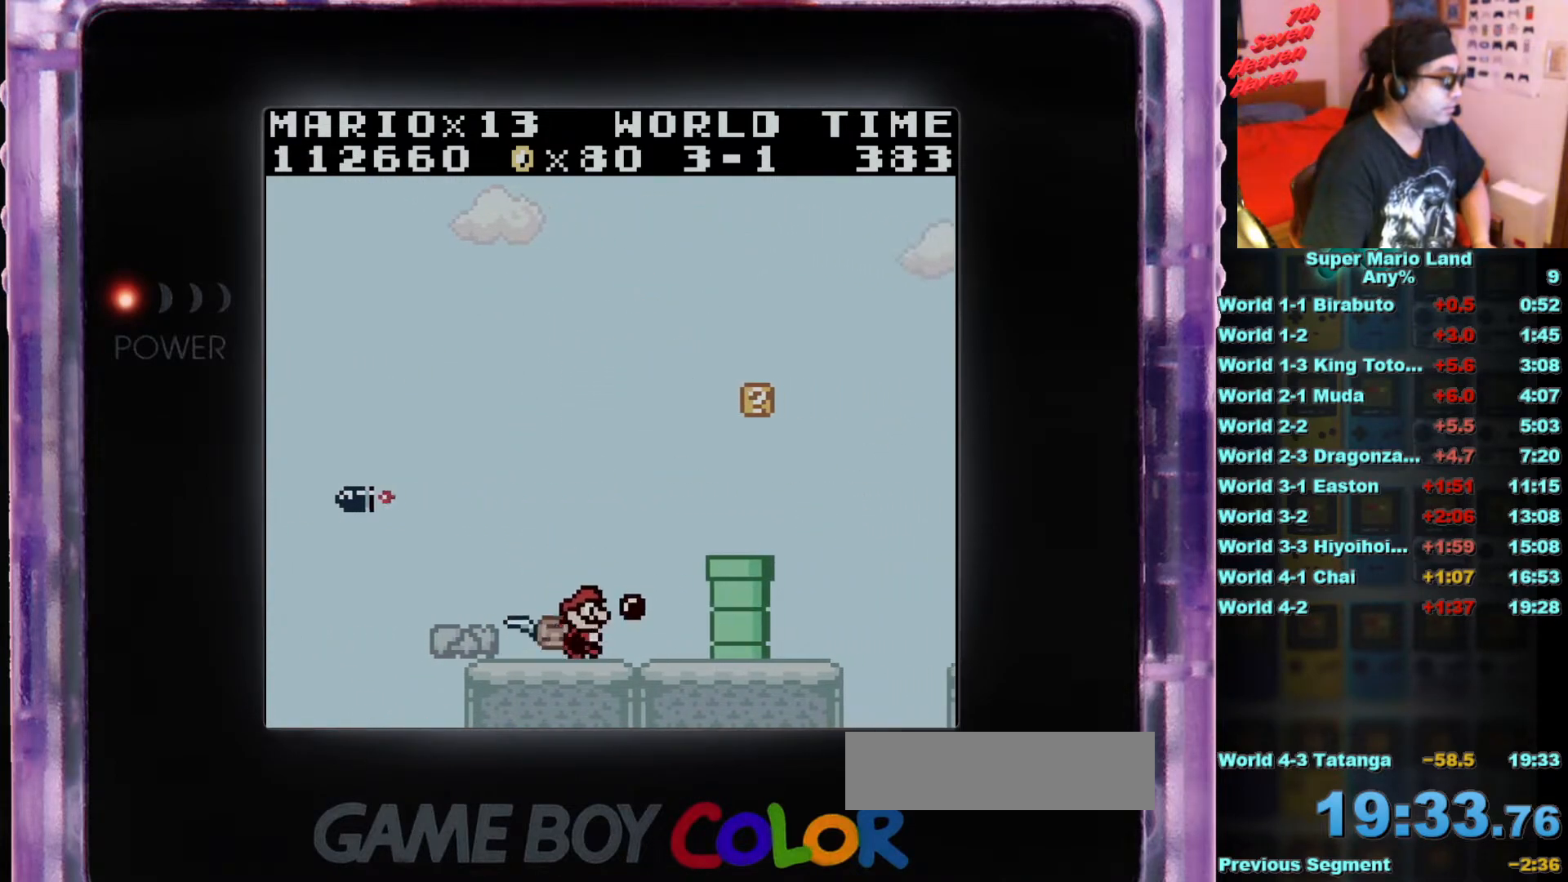
{"buttons": ["A", "B", "DPAD_RIGHT"], "events": [[267, "A", "down"], [301, "DPAD_RIGHT", "up"], [417, "DPAD_RIGHT", "down"]]}
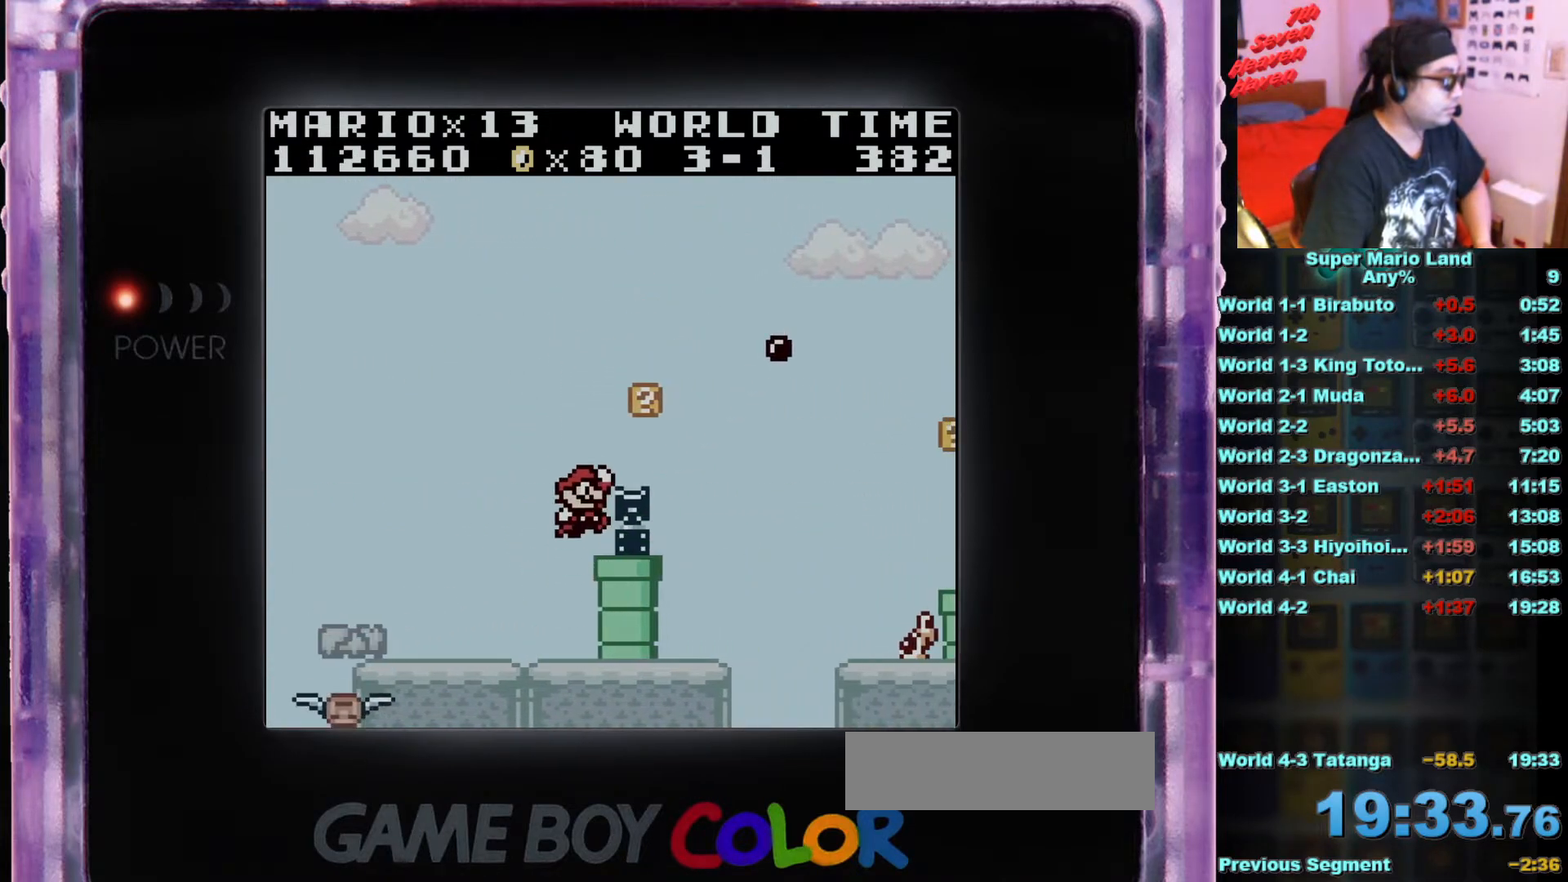
{"buttons": [], "events": [[67, "A", "up"], [67, "DPAD_RIGHT", "up"], [167, "B", "up"], [217, "DPAD_LEFT", "down"], [283, "DPAD_LEFT", "up"]]}
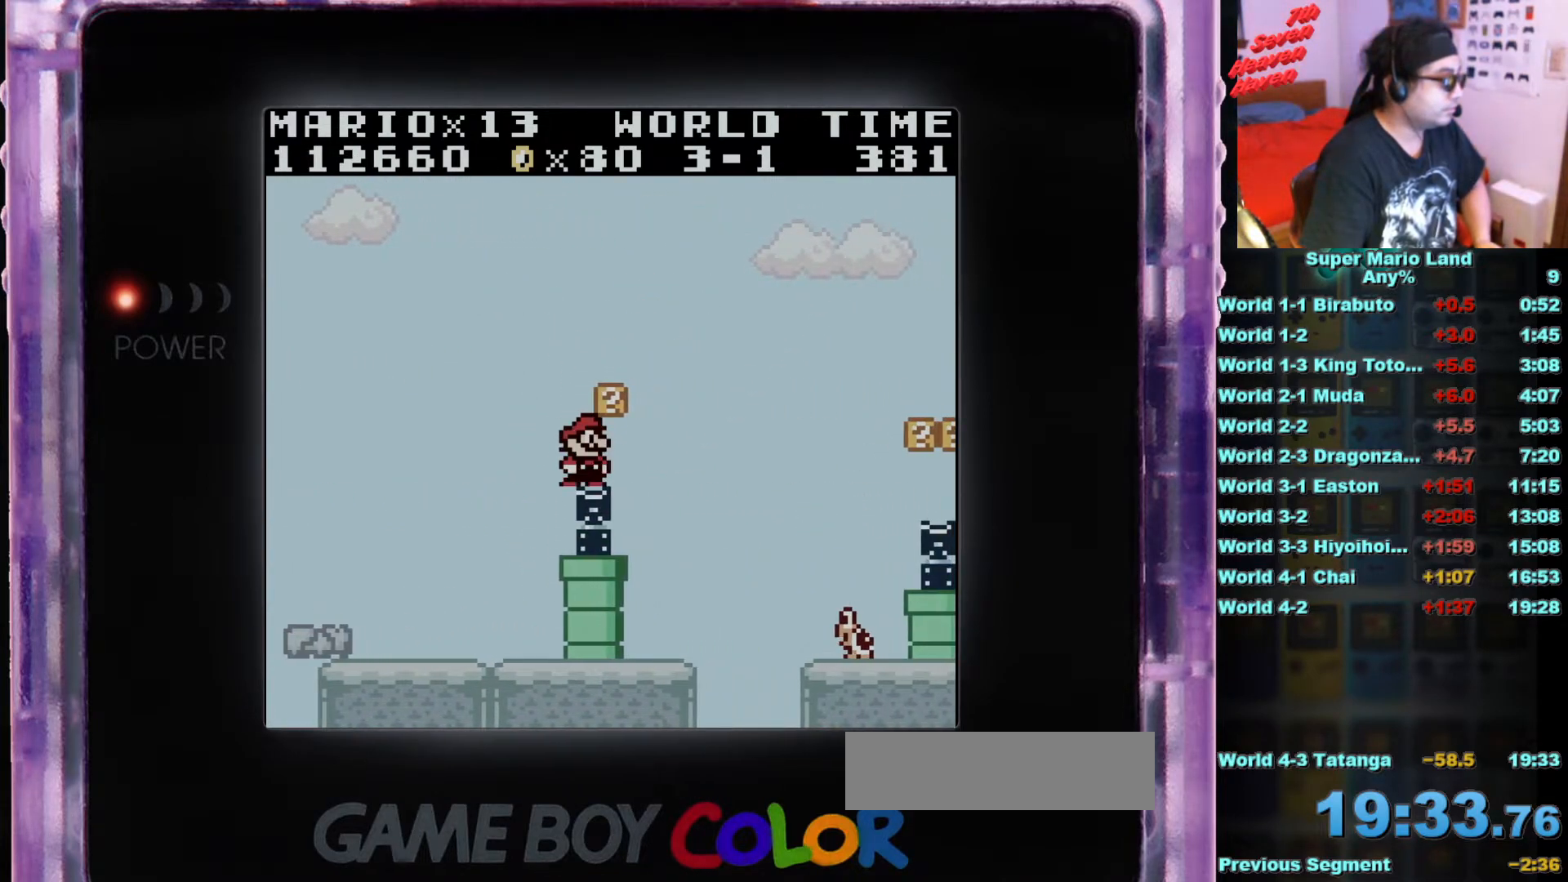
{"buttons": [], "events": [[17, "A", "down"], [351, "A", "up"], [351, "DPAD_RIGHT", "down"], [401, "DPAD_RIGHT", "up"]]}
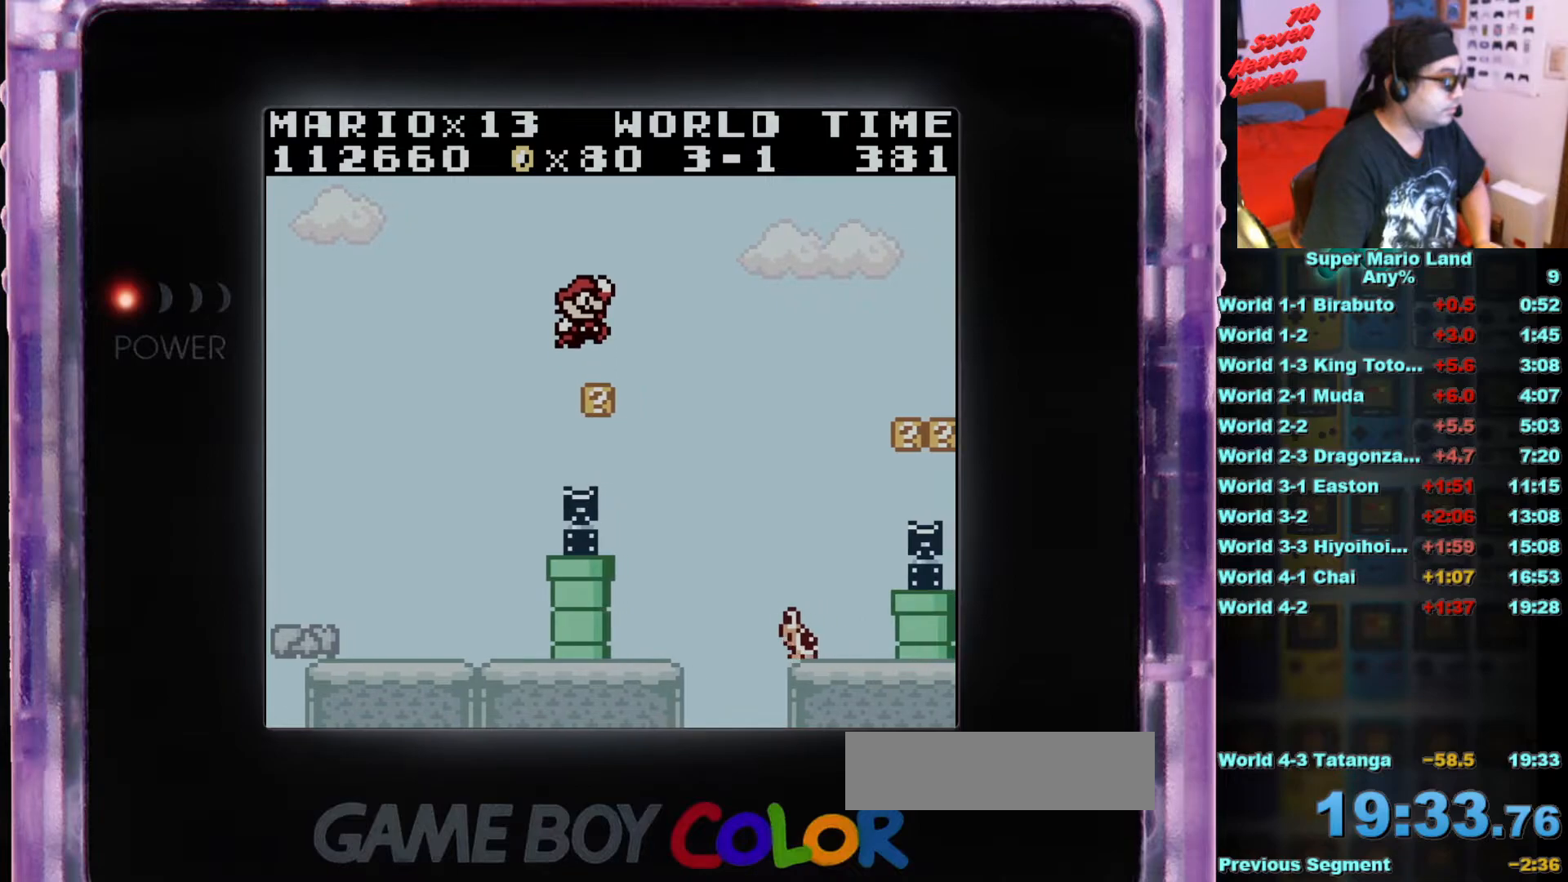
{"buttons": ["A", "B", "DPAD_RIGHT"], "events": [[333, "B", "down"], [384, "DPAD_RIGHT", "down"], [450, "A", "down"]]}
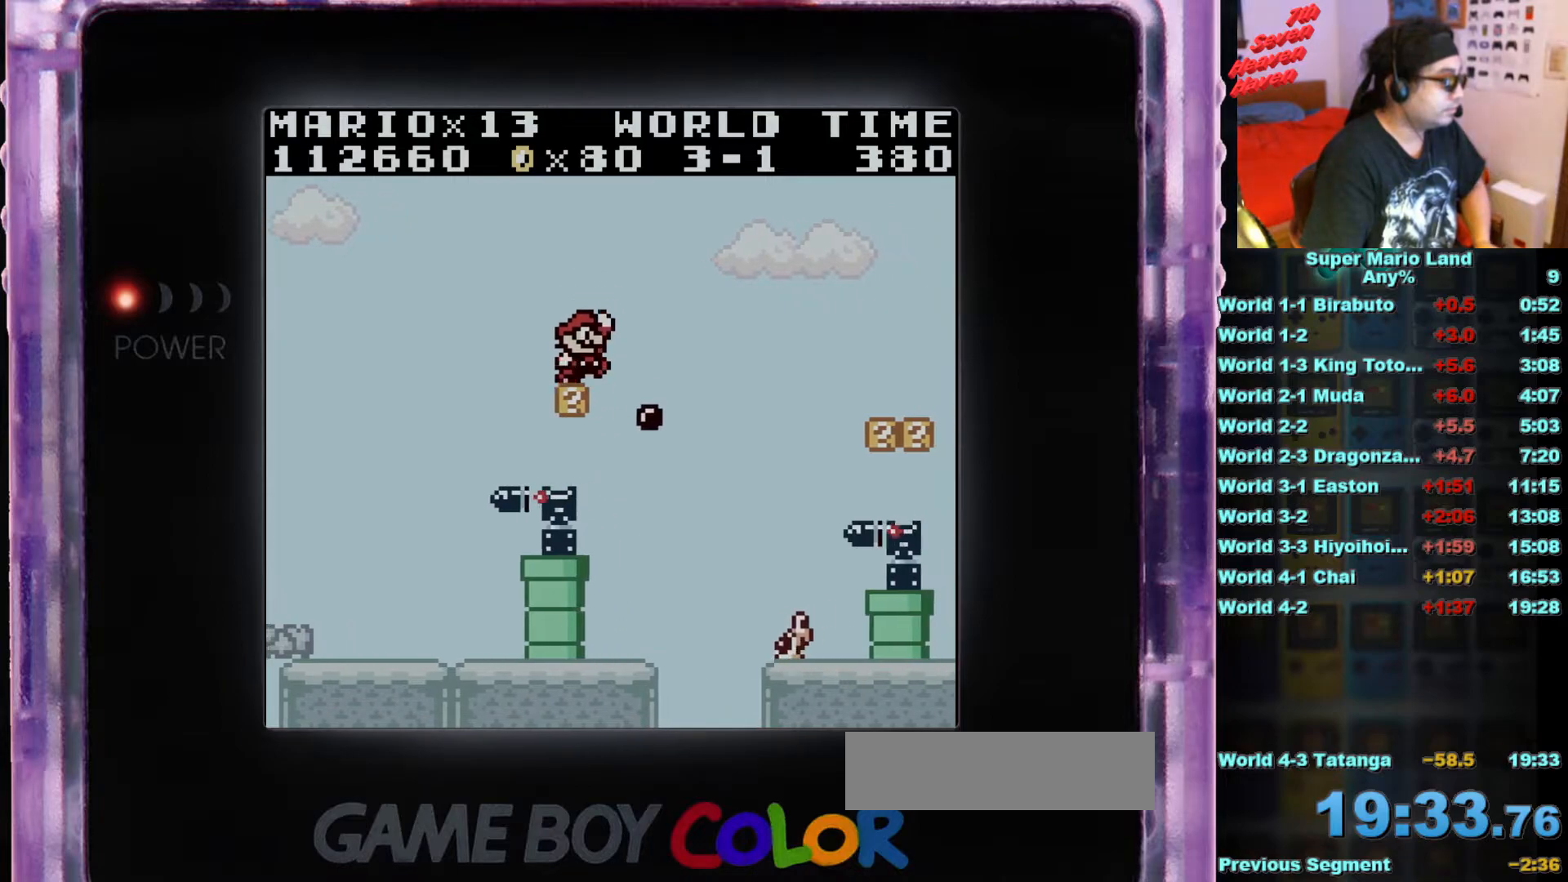
{"buttons": ["B", "DPAD_RIGHT"], "events": [[451, "A", "up"]]}
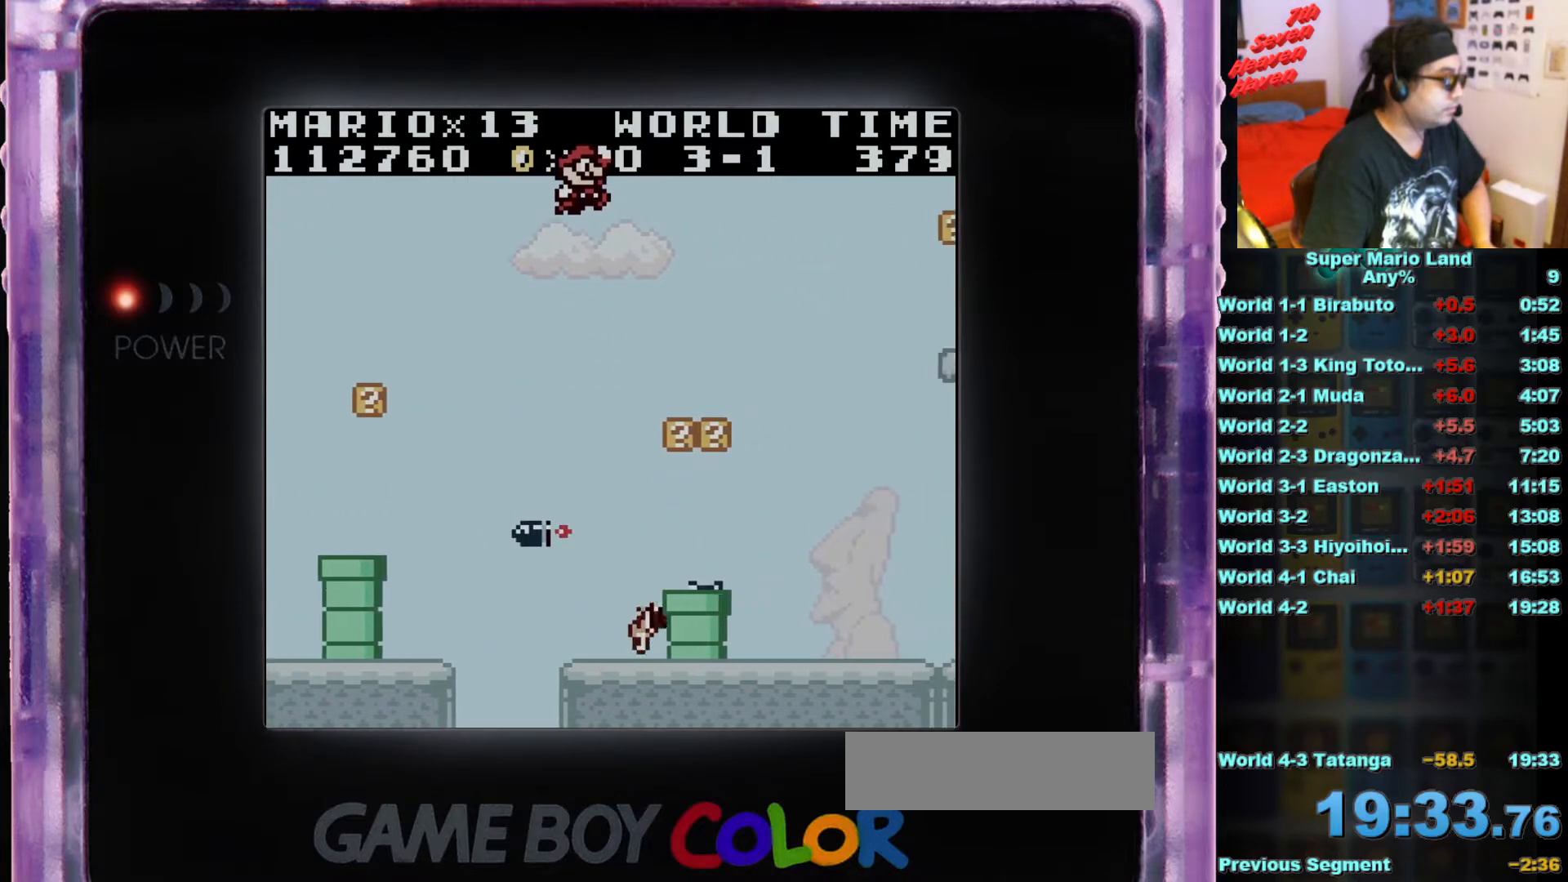
{"buttons": ["B", "DPAD_RIGHT"], "events": [[100, "B", "up"], [217, "DPAD_RIGHT", "up"], [484, "B", "down"], [484, "DPAD_RIGHT", "down"]]}
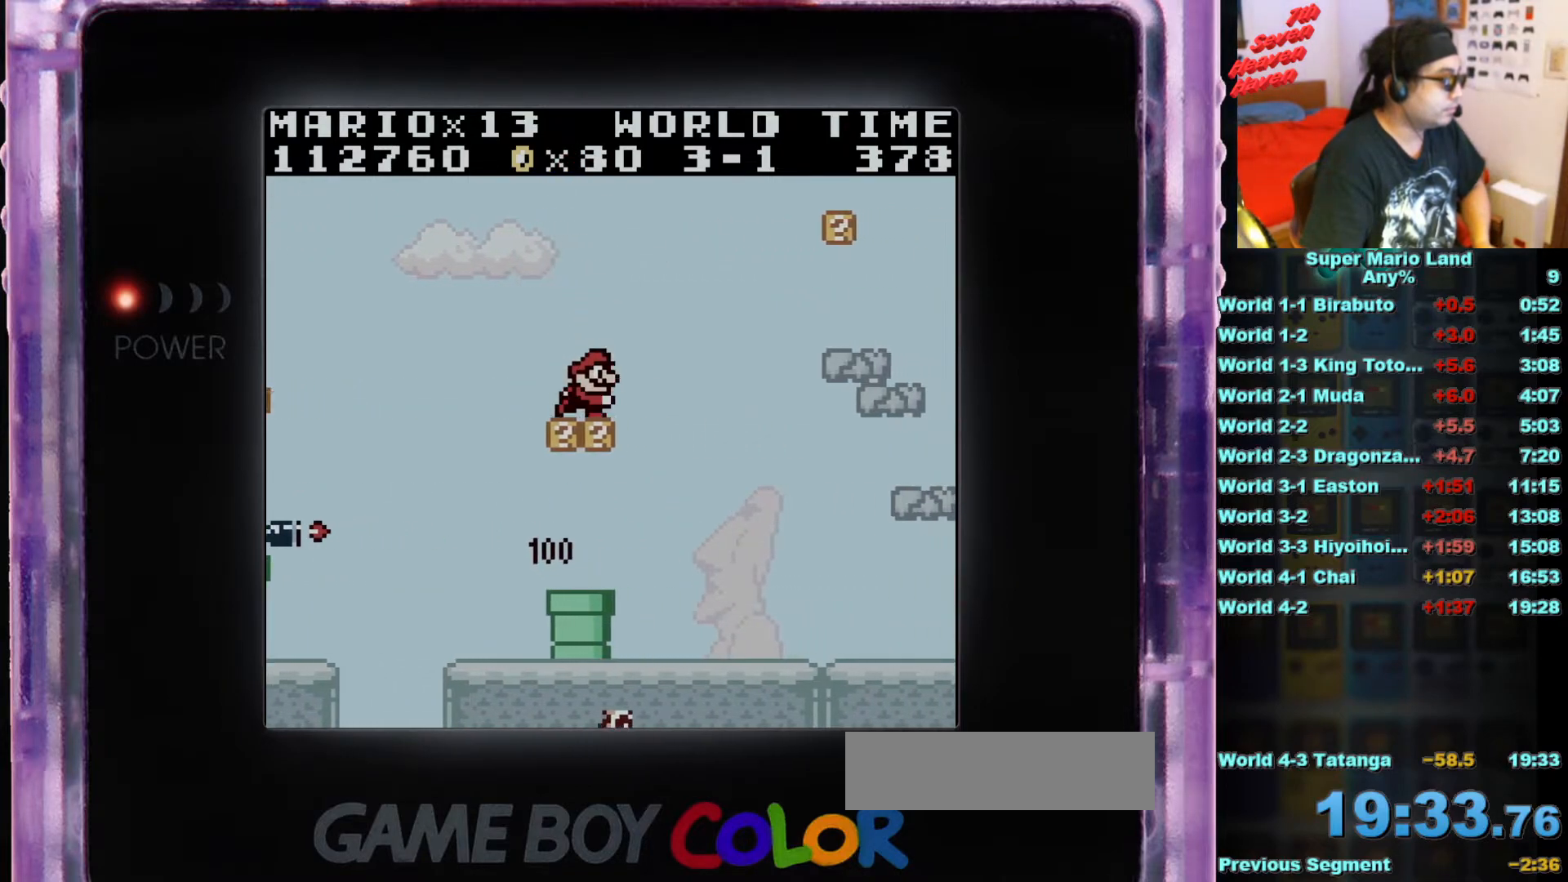
{"buttons": ["B", "DPAD_RIGHT"], "events": [[50, "A", "down"], [501, "A", "up"]]}
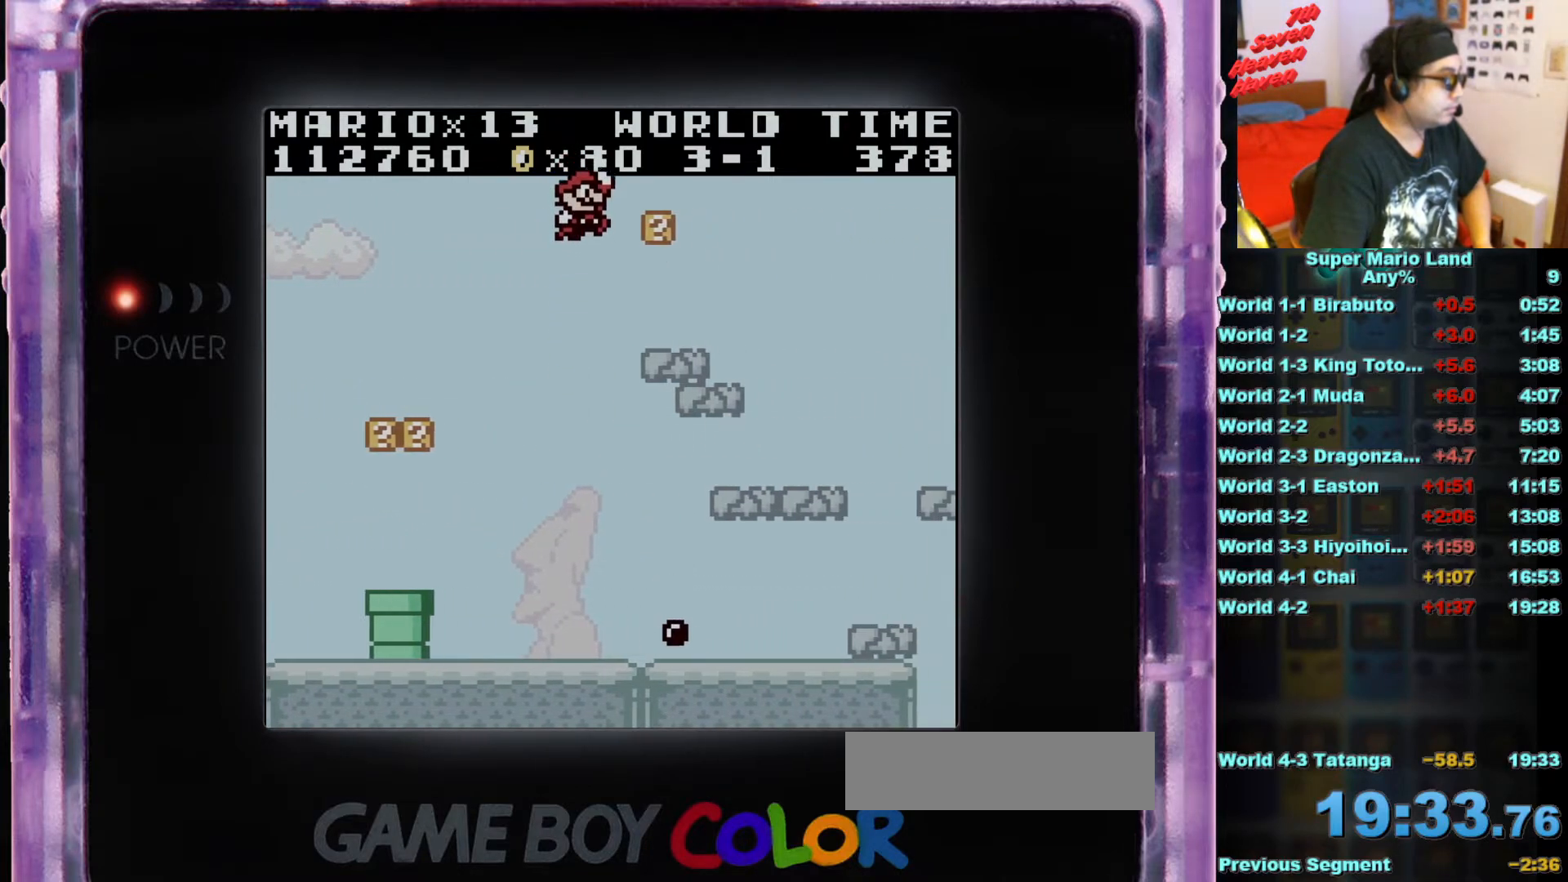
{"buttons": [], "events": [[83, "B", "up"], [350, "DPAD_RIGHT", "up"]]}
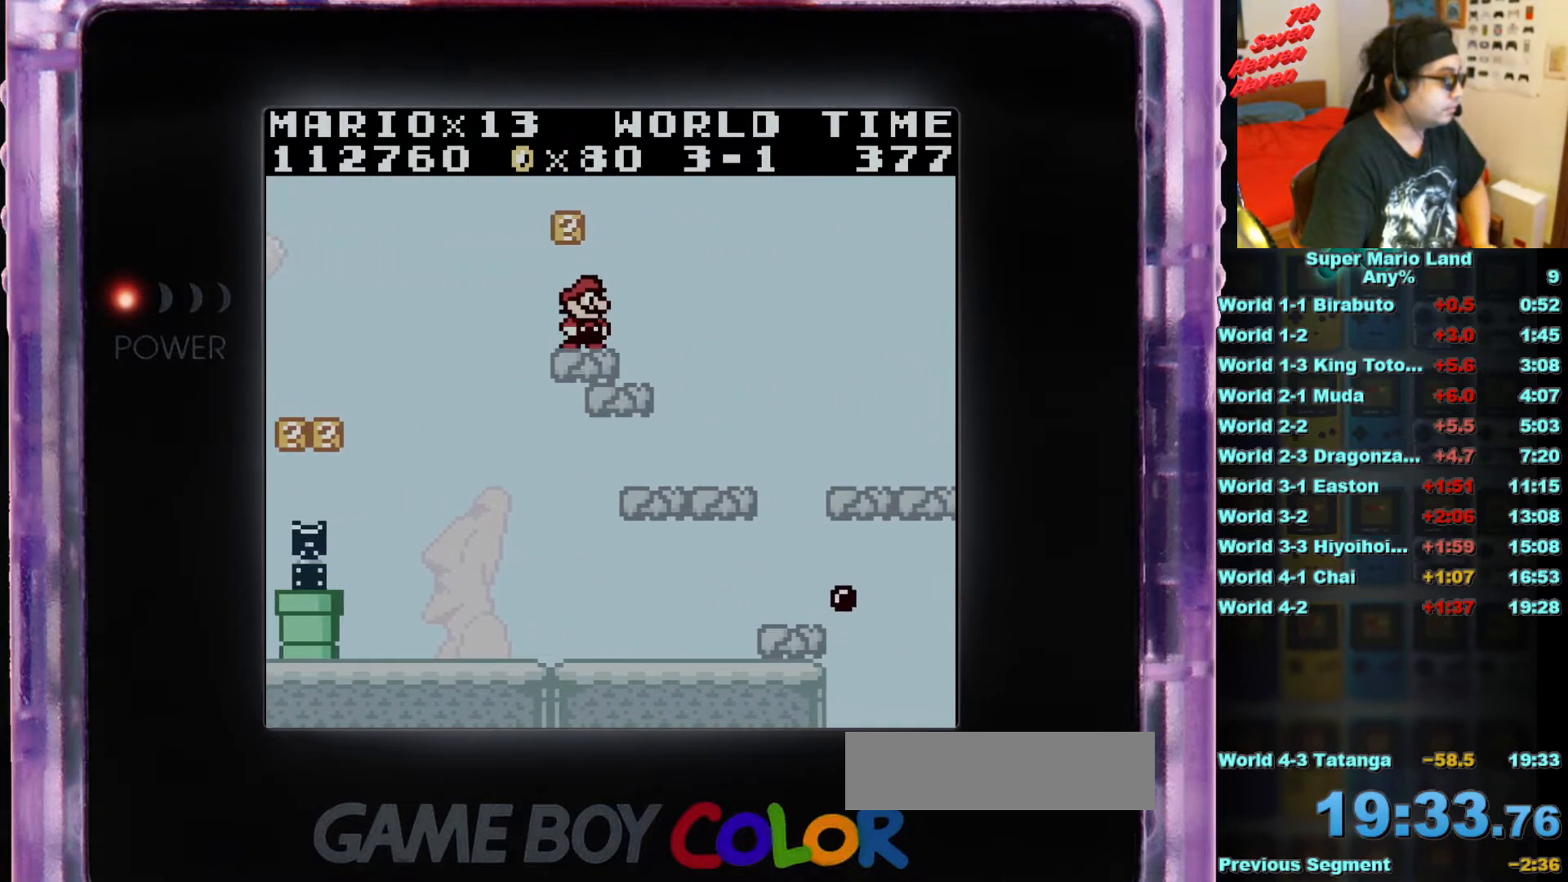
{"buttons": ["DPAD_RIGHT"], "events": [[50, "A", "down"], [217, "A", "up"], [367, "DPAD_RIGHT", "down"]]}
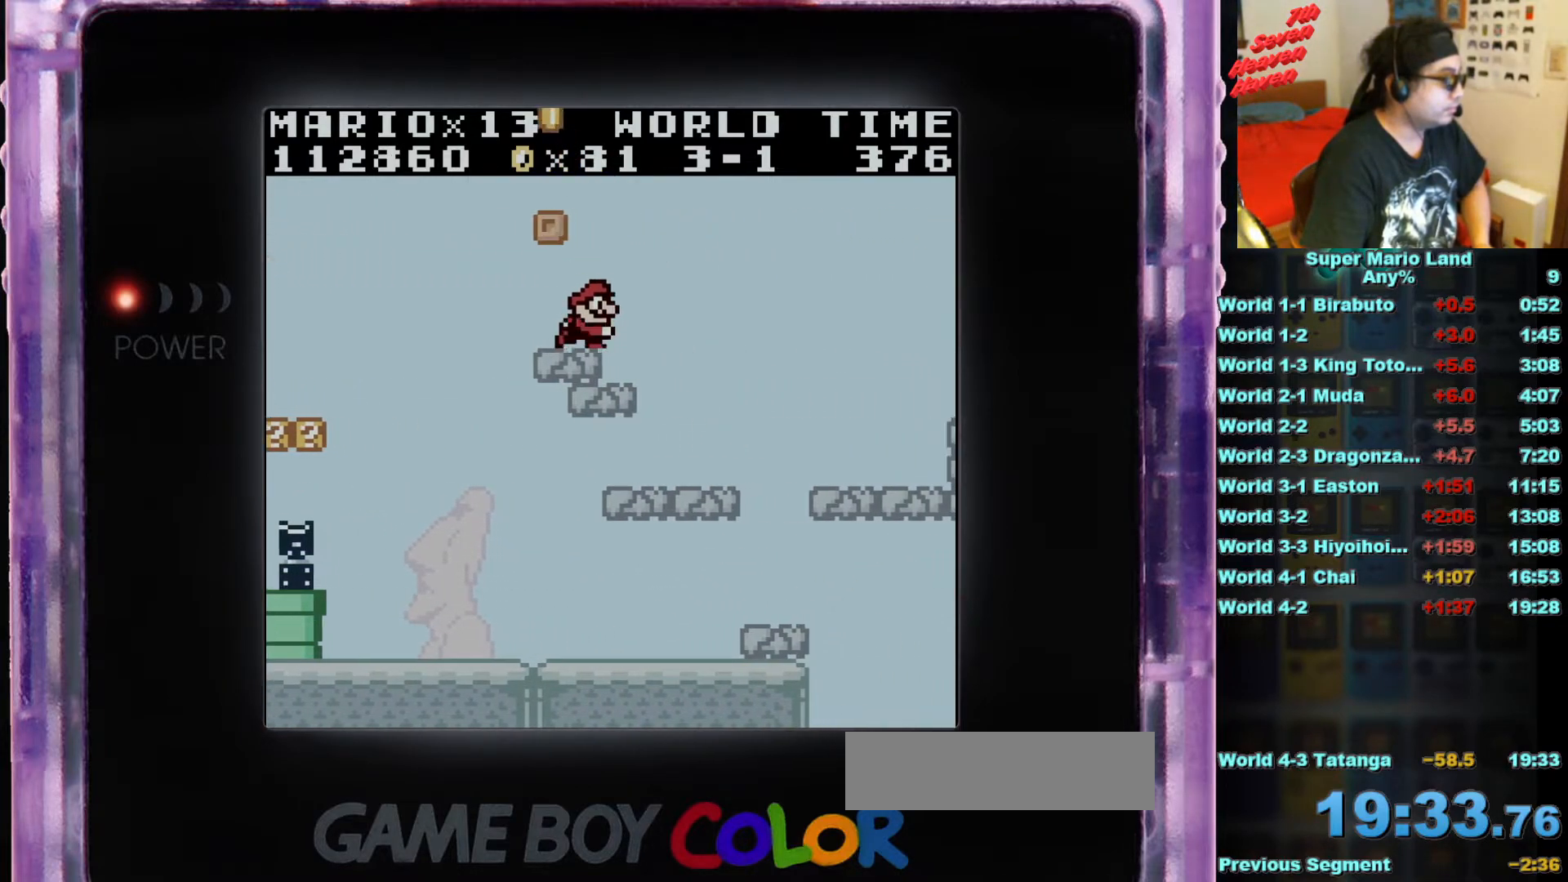
{"buttons": [], "events": [[250, "DPAD_RIGHT", "up"]]}
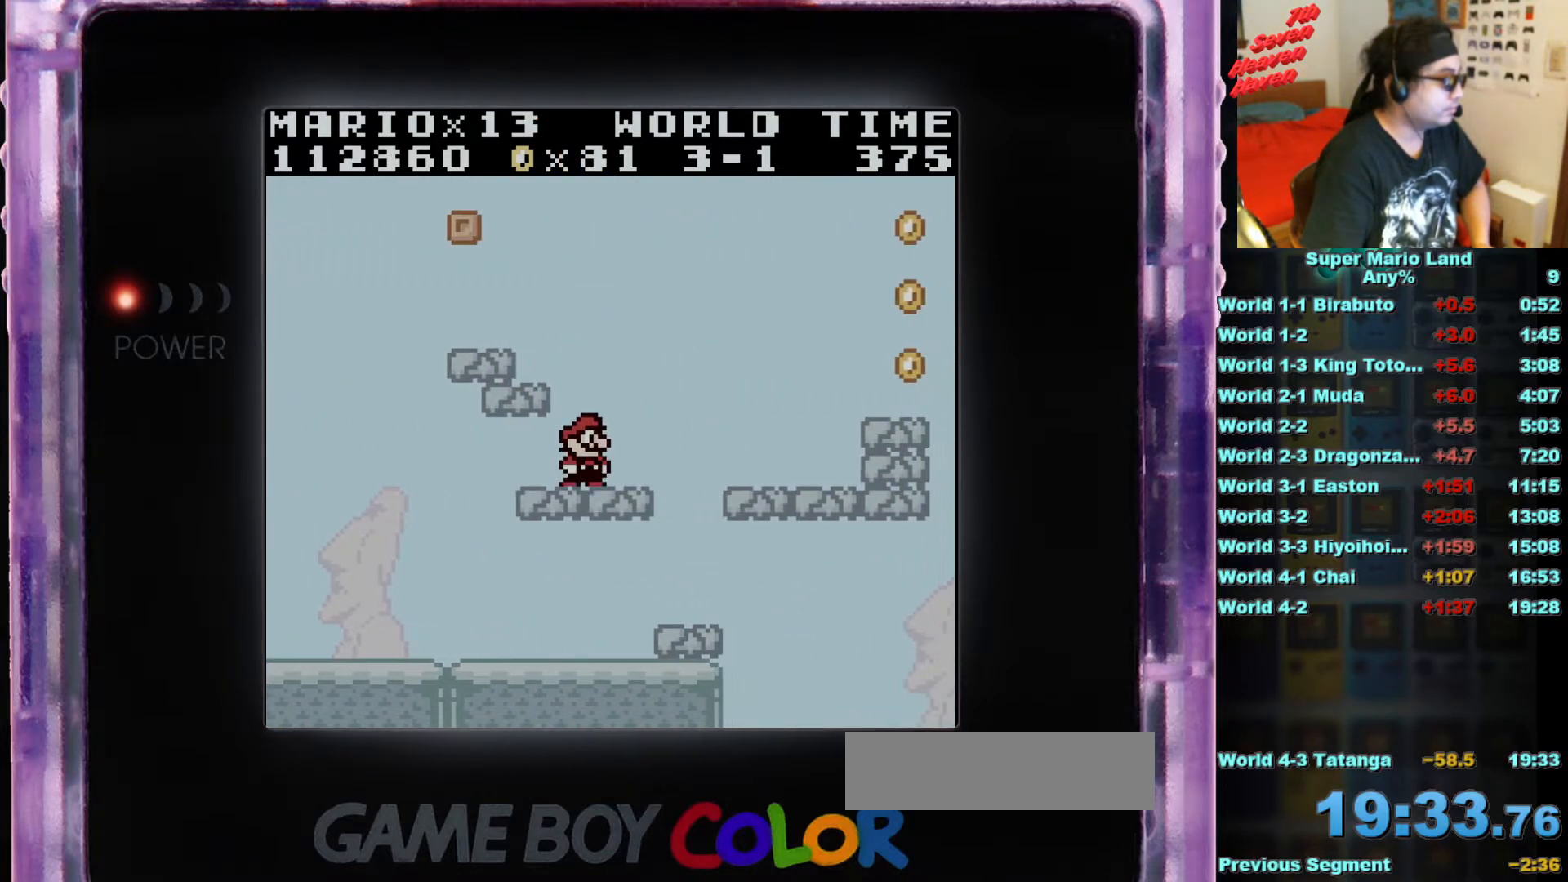
{"buttons": ["A", "DPAD_RIGHT"], "events": [[150, "DPAD_RIGHT", "down"], [301, "A", "down"]]}
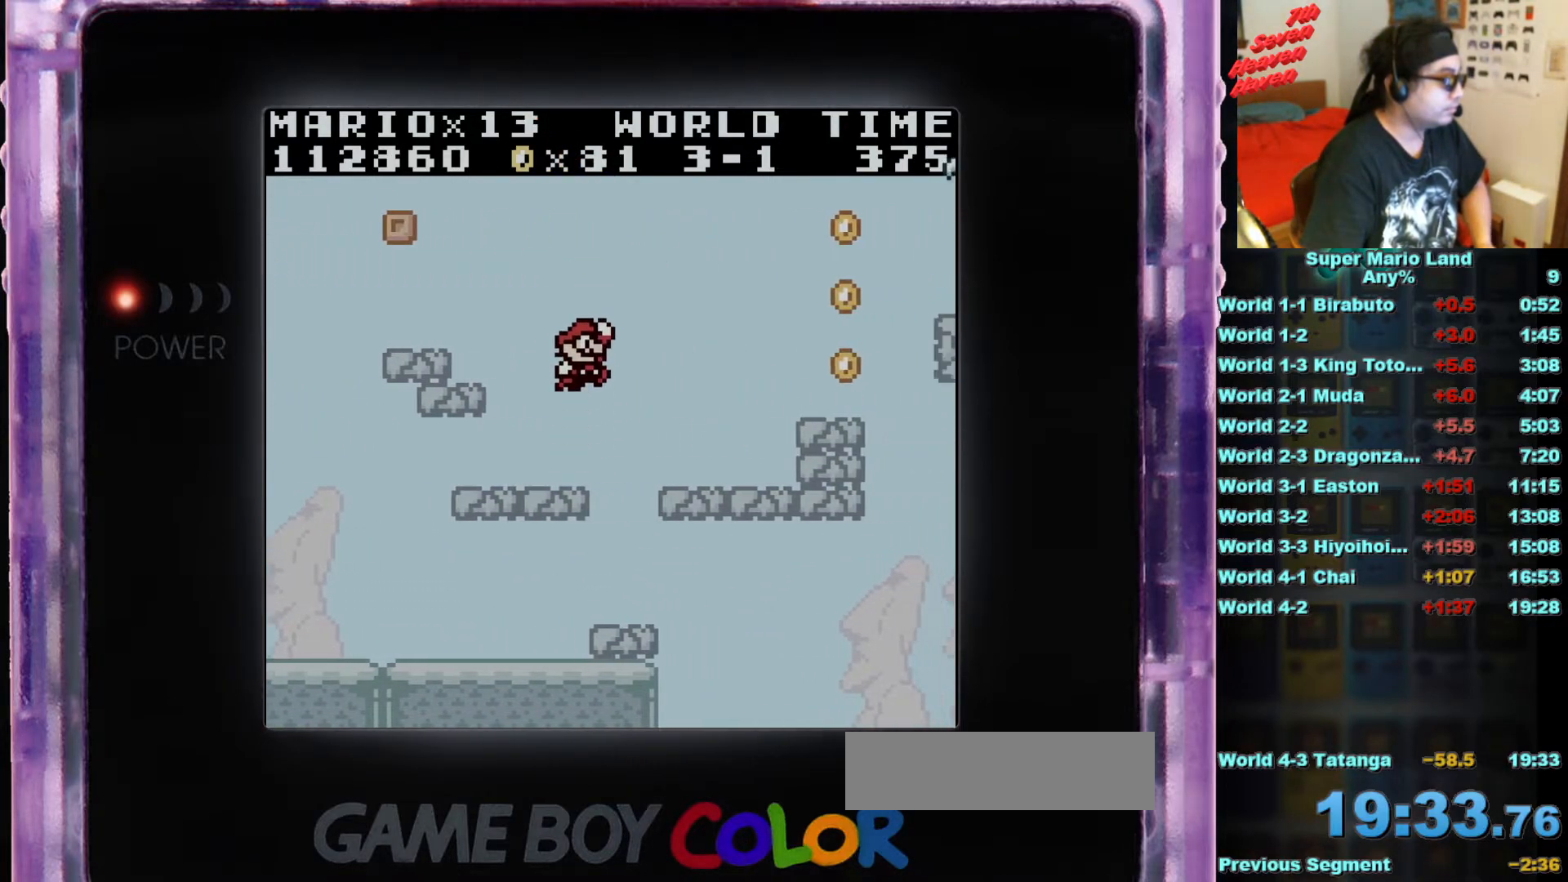
{"buttons": ["B"], "events": [[383, "B", "down"], [400, "DPAD_RIGHT", "up"], [434, "A", "up"]]}
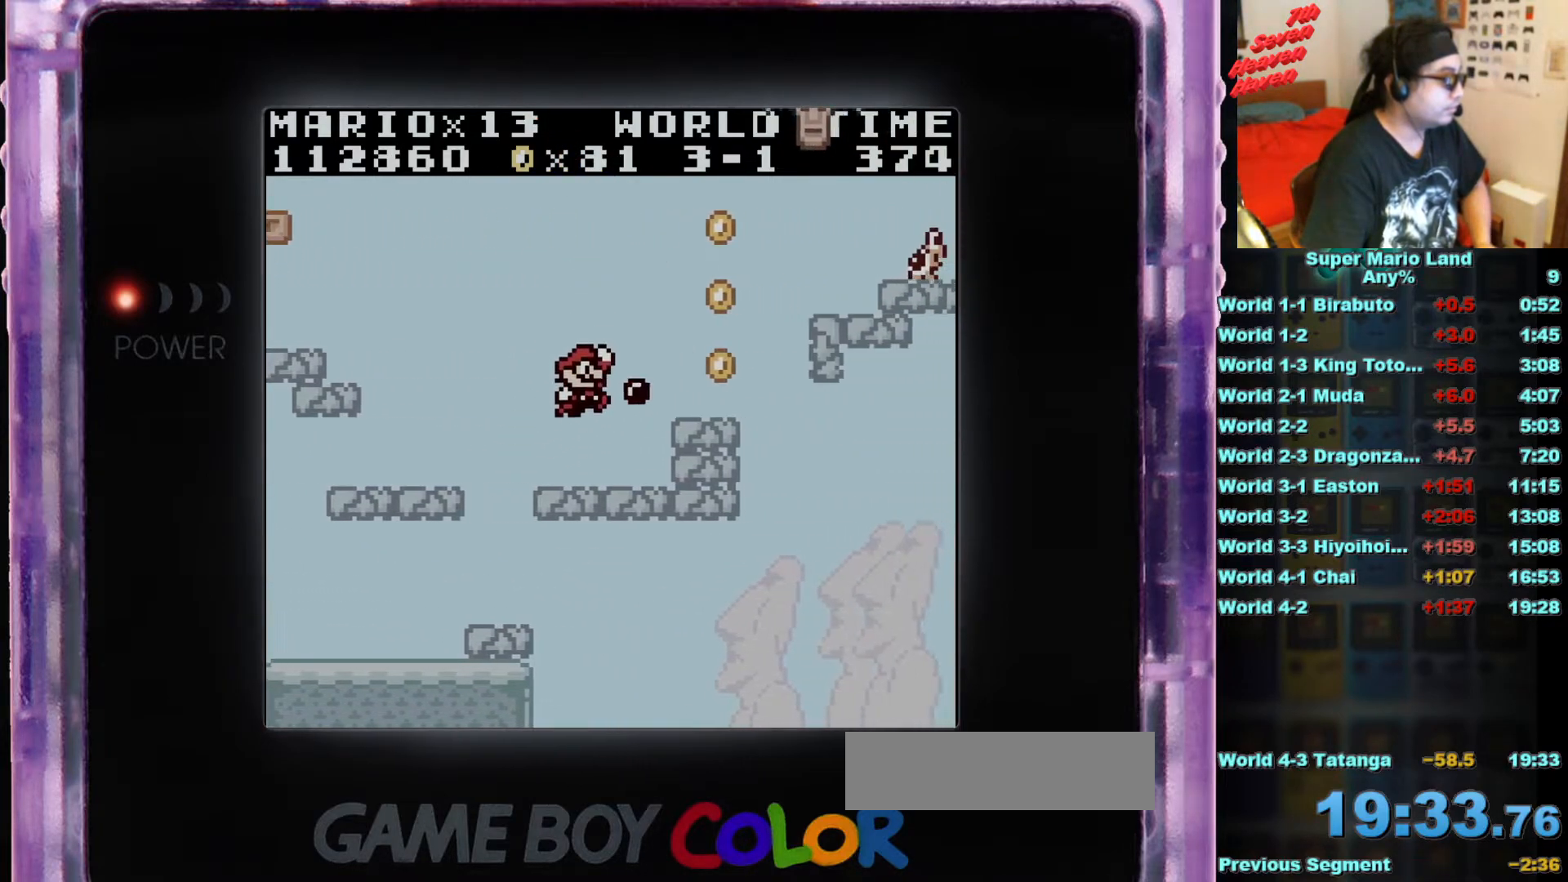
{"buttons": ["A", "DPAD_LEFT"], "events": [[34, "B", "up"], [234, "DPAD_LEFT", "down"], [401, "A", "down"]]}
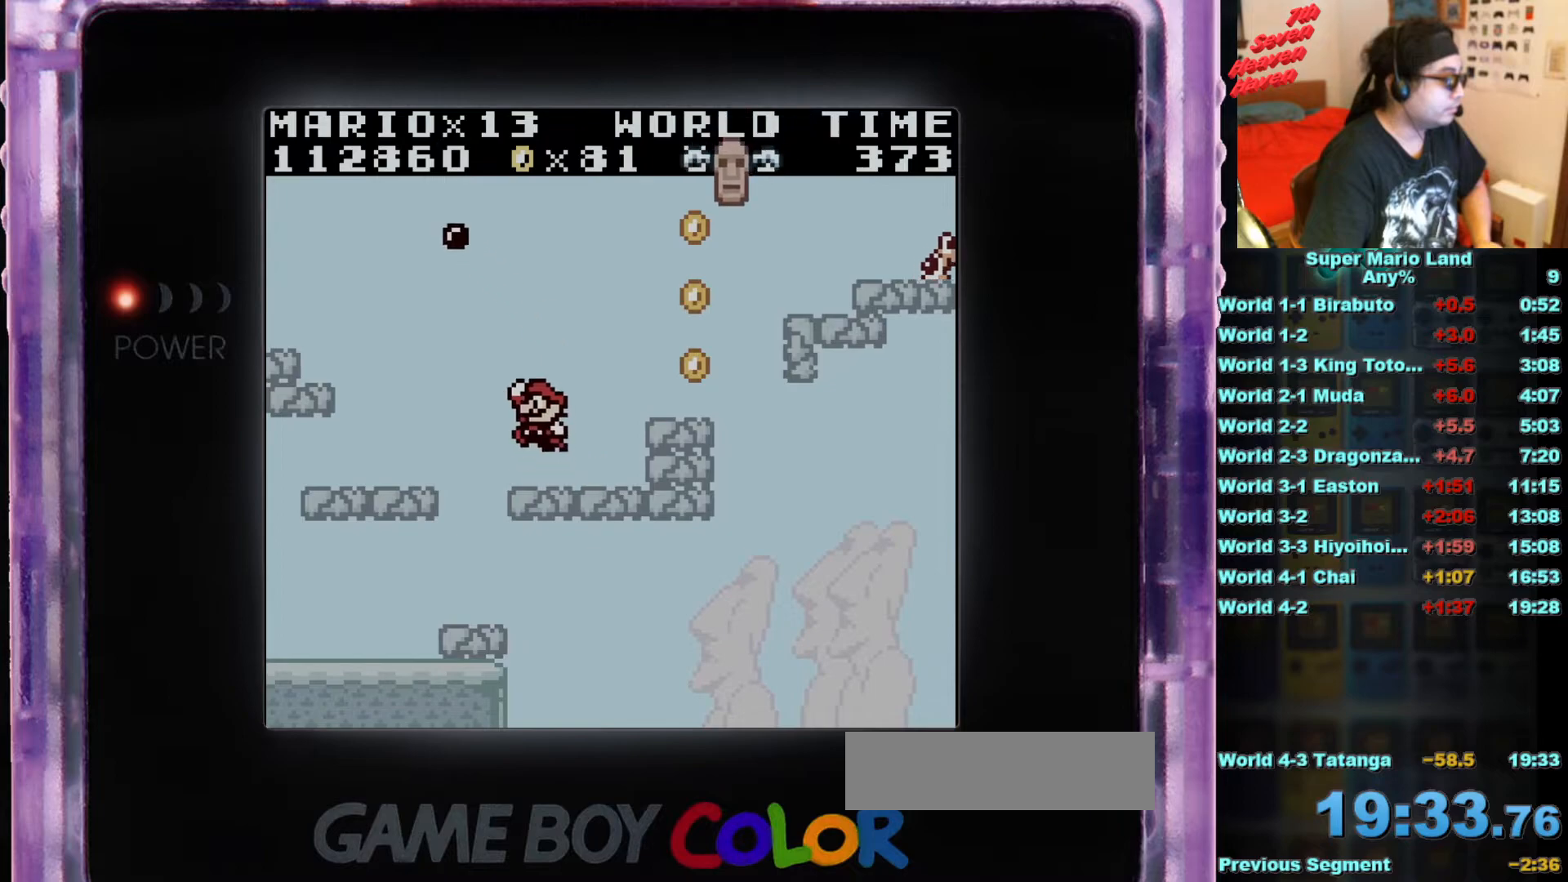
{"buttons": [], "events": [[133, "A", "up"], [350, "DPAD_LEFT", "up"]]}
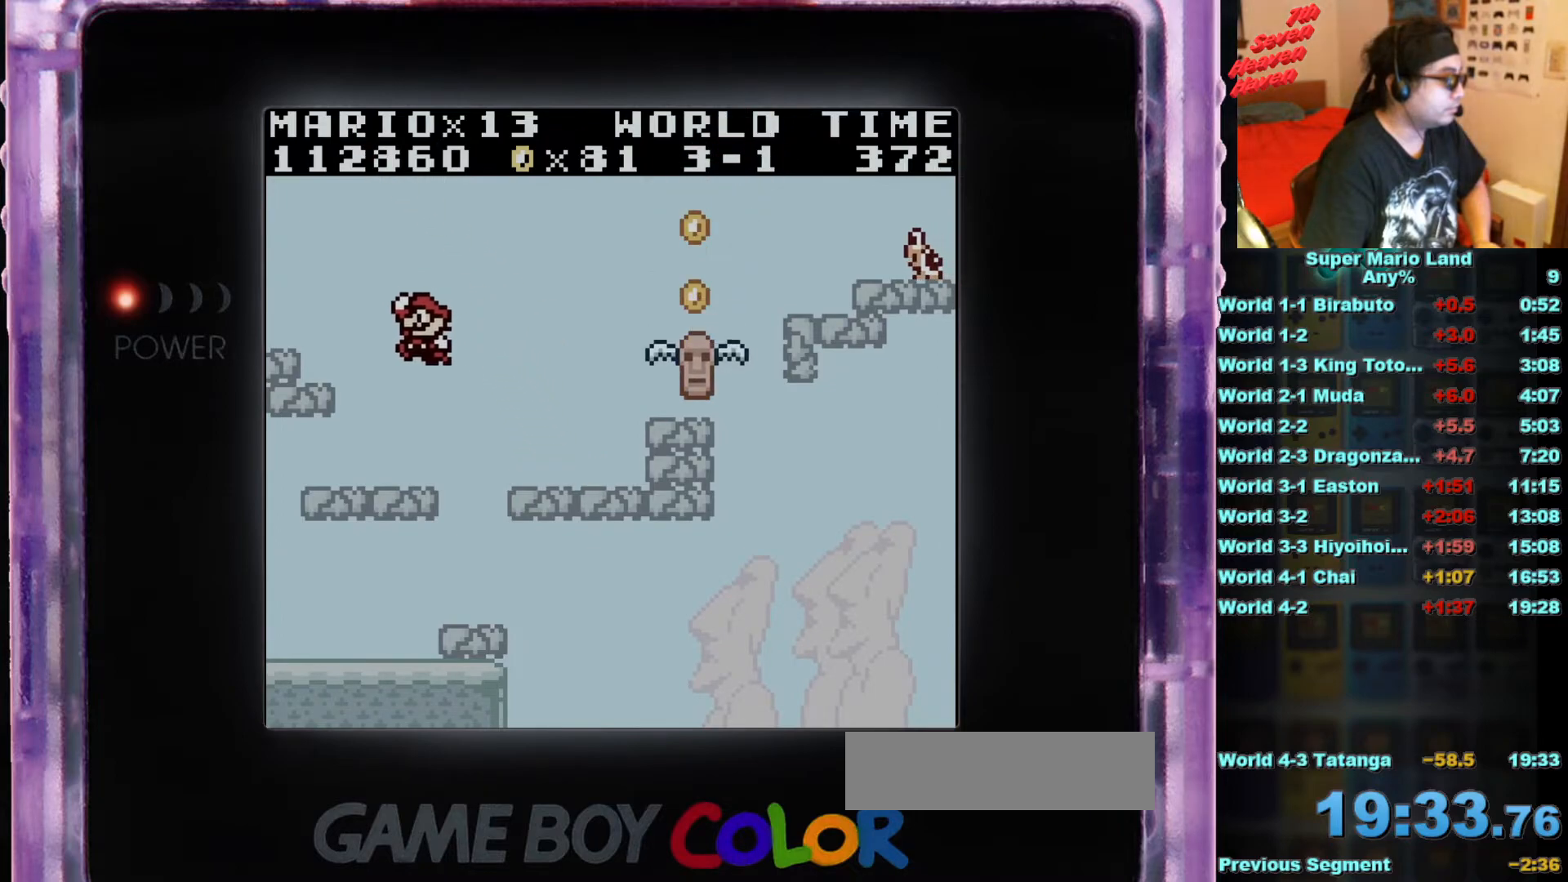
{"buttons": [], "events": []}
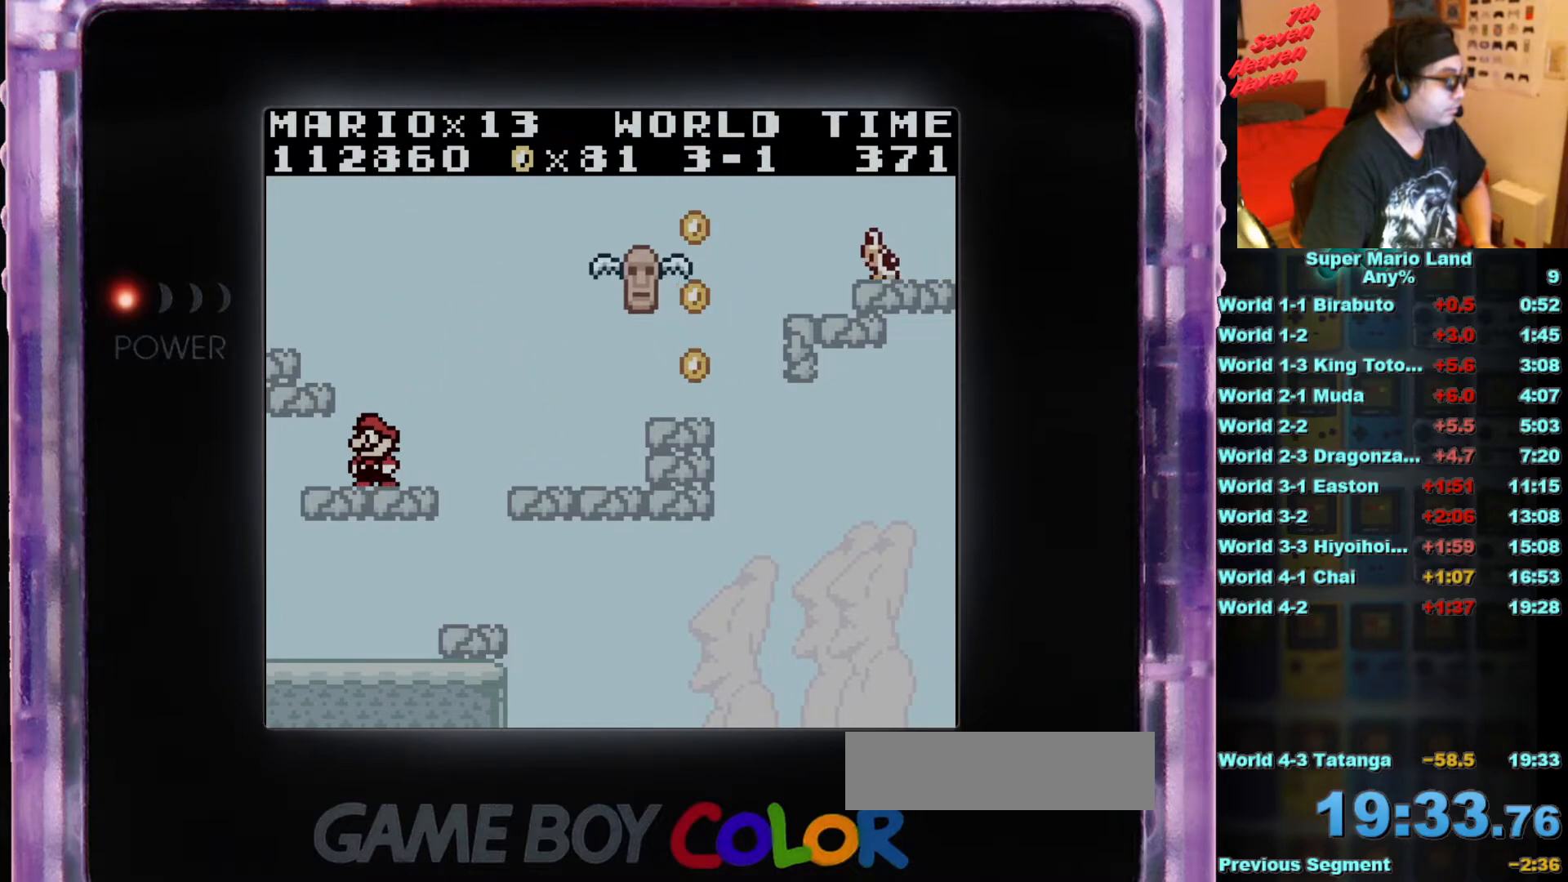
{"buttons": [], "events": [[167, "DPAD_RIGHT", "down"], [217, "DPAD_RIGHT", "up"]]}
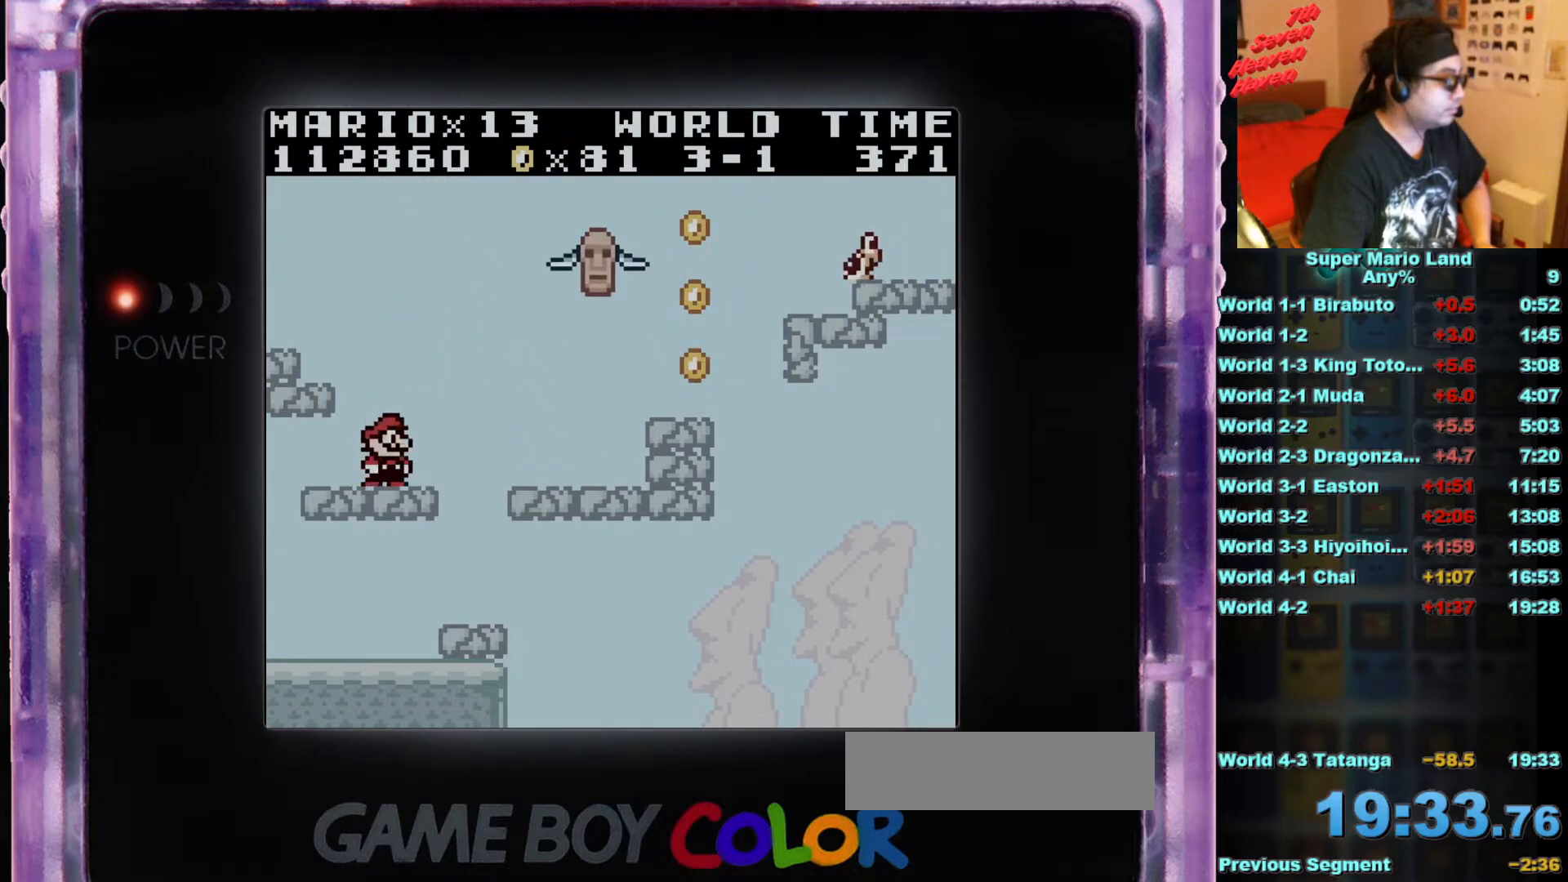
{"buttons": ["A", "DPAD_RIGHT"], "events": [[100, "A", "down"], [167, "DPAD_RIGHT", "down"]]}
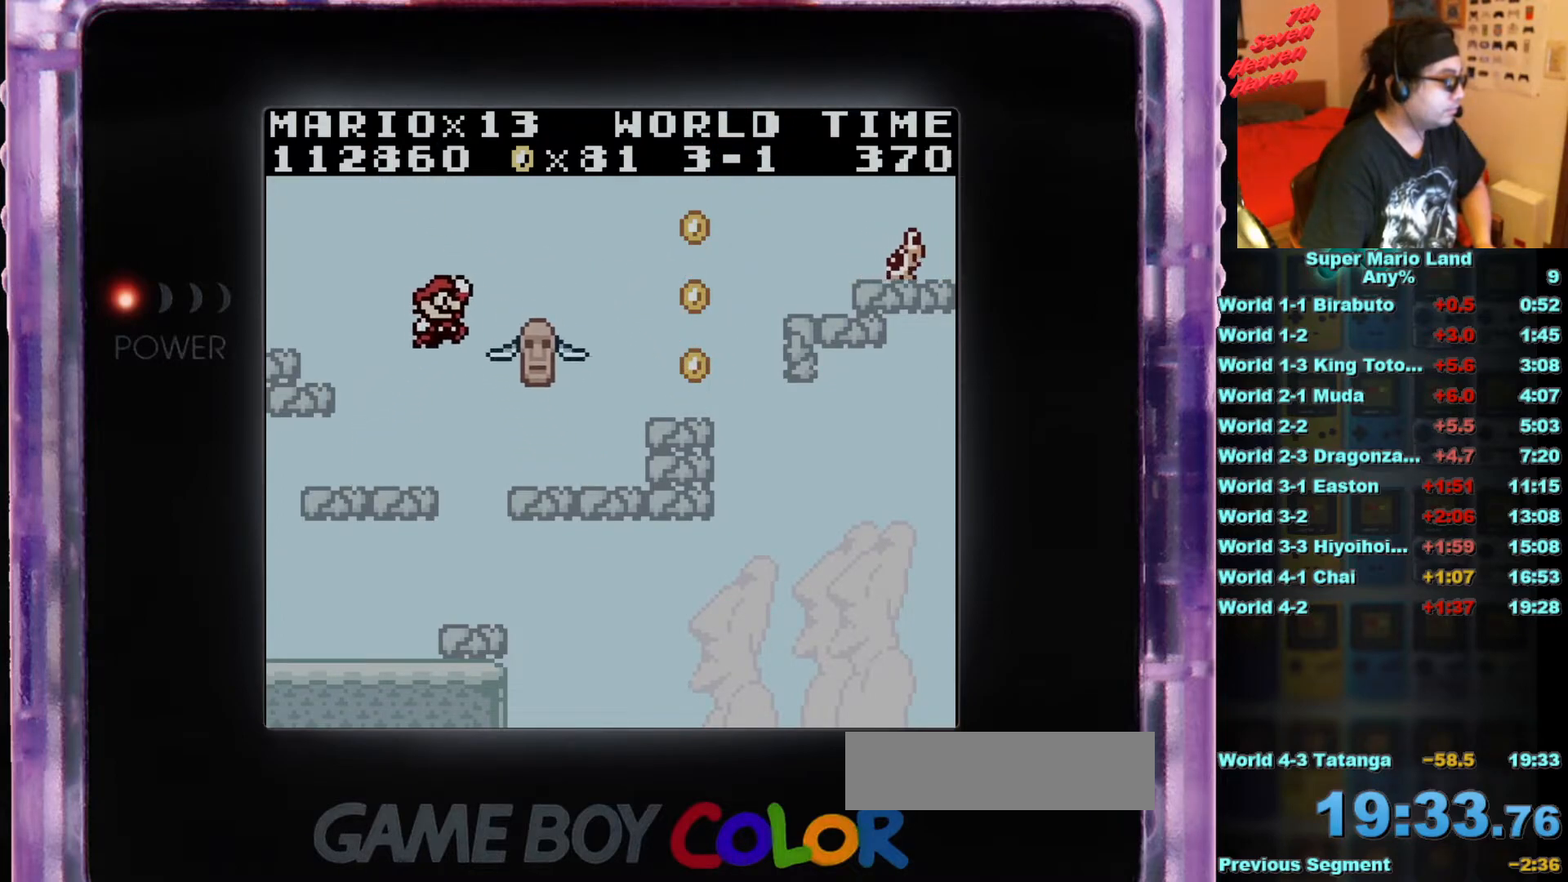
{"buttons": ["DPAD_RIGHT"], "events": [[183, "A", "up"], [183, "DPAD_RIGHT", "up"], [367, "DPAD_RIGHT", "down"]]}
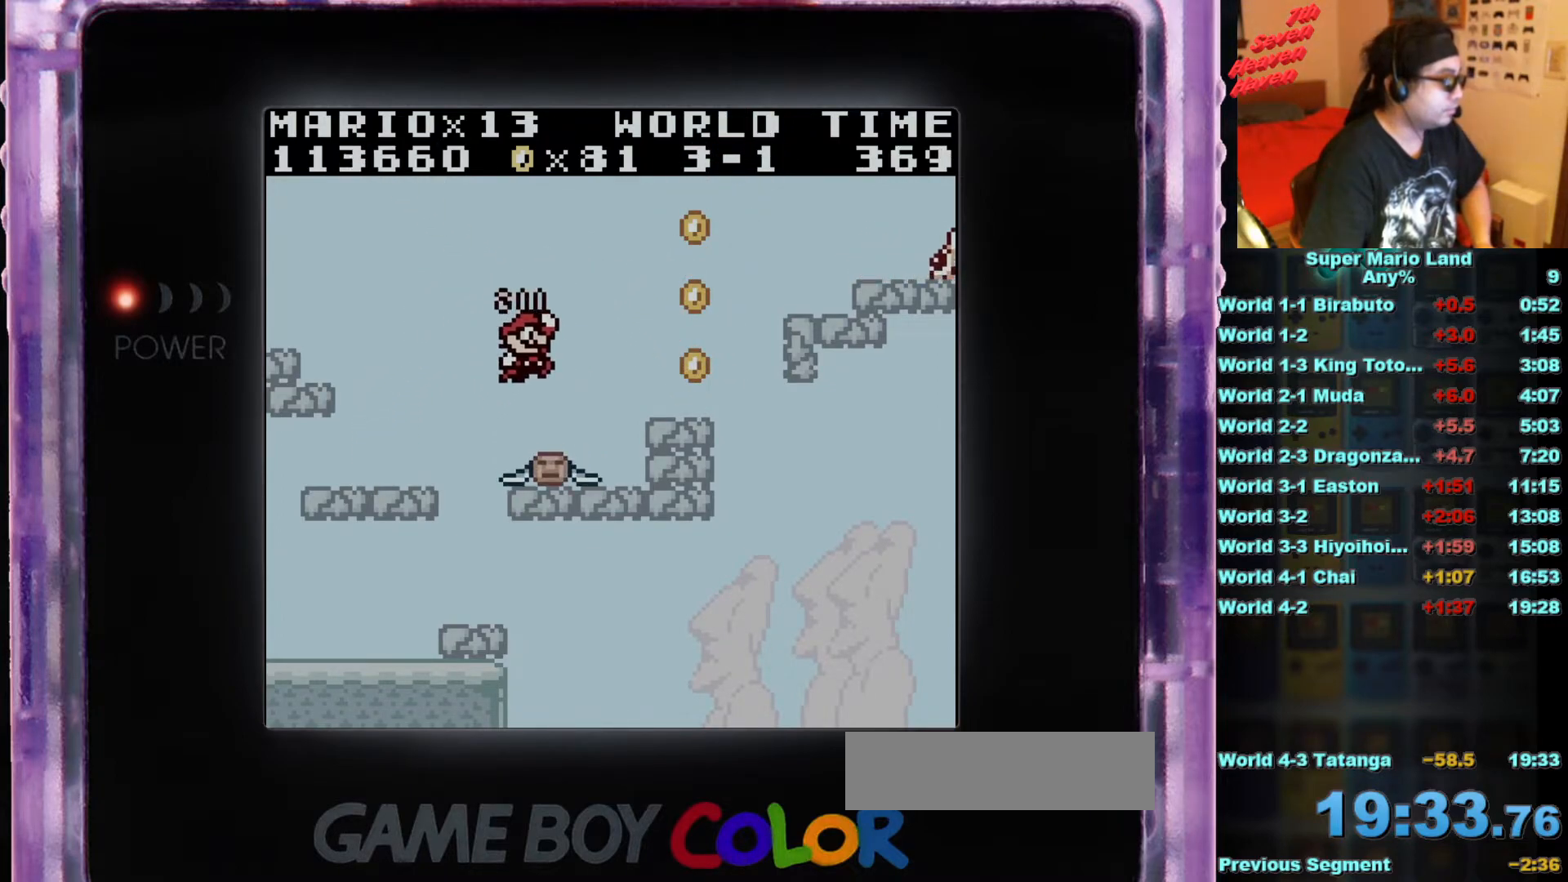
{"buttons": ["A"], "events": [[217, "DPAD_RIGHT", "up"], [484, "A", "down"]]}
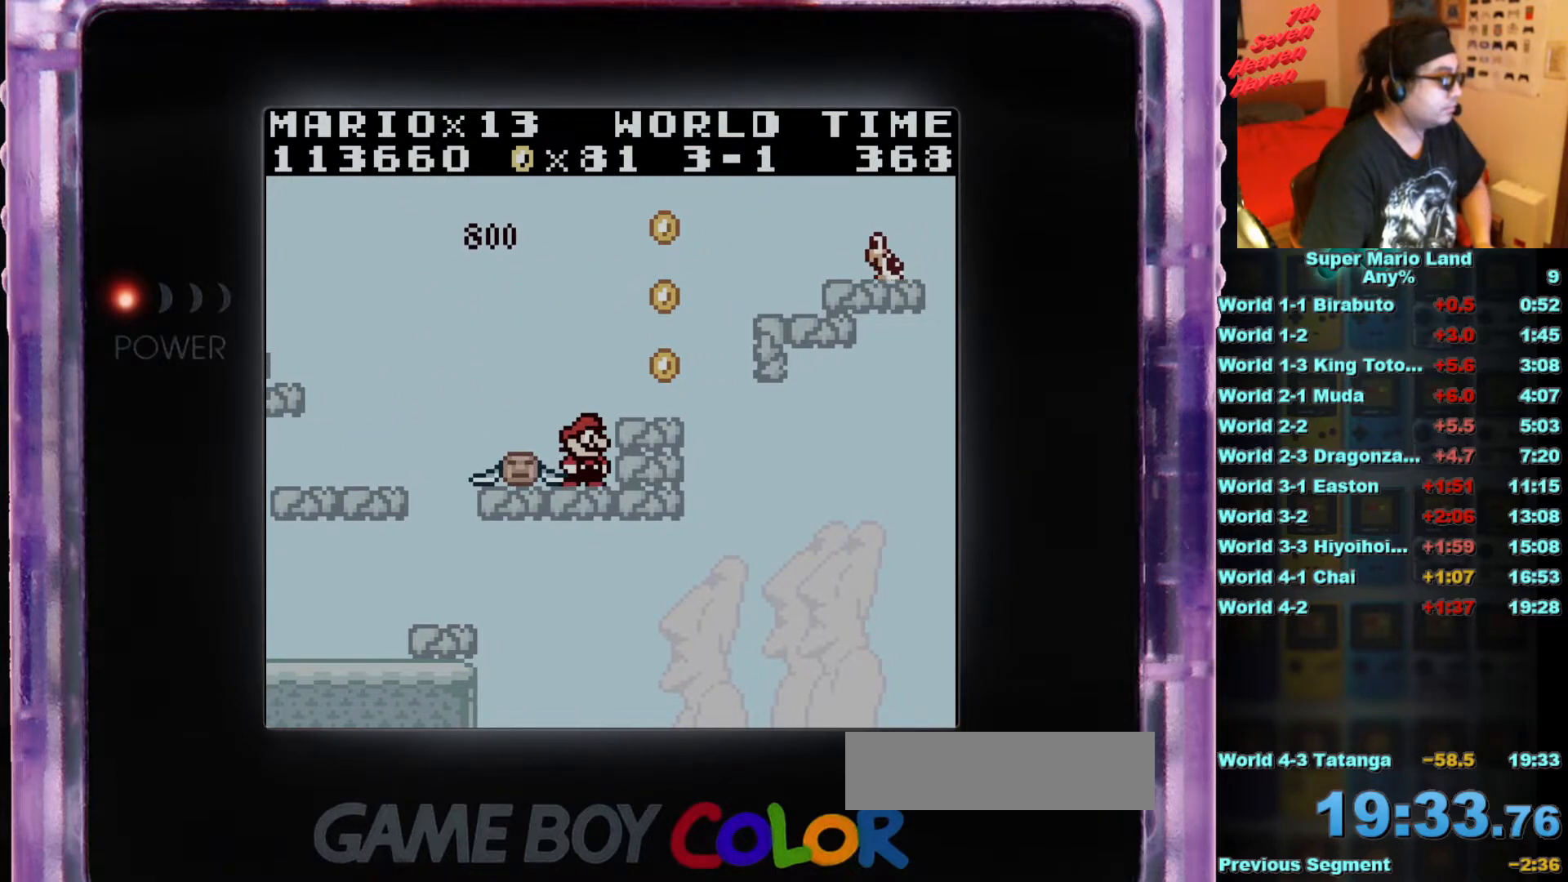
{"buttons": [], "events": [[67, "DPAD_RIGHT", "down"], [167, "A", "up"], [267, "DPAD_RIGHT", "up"]]}
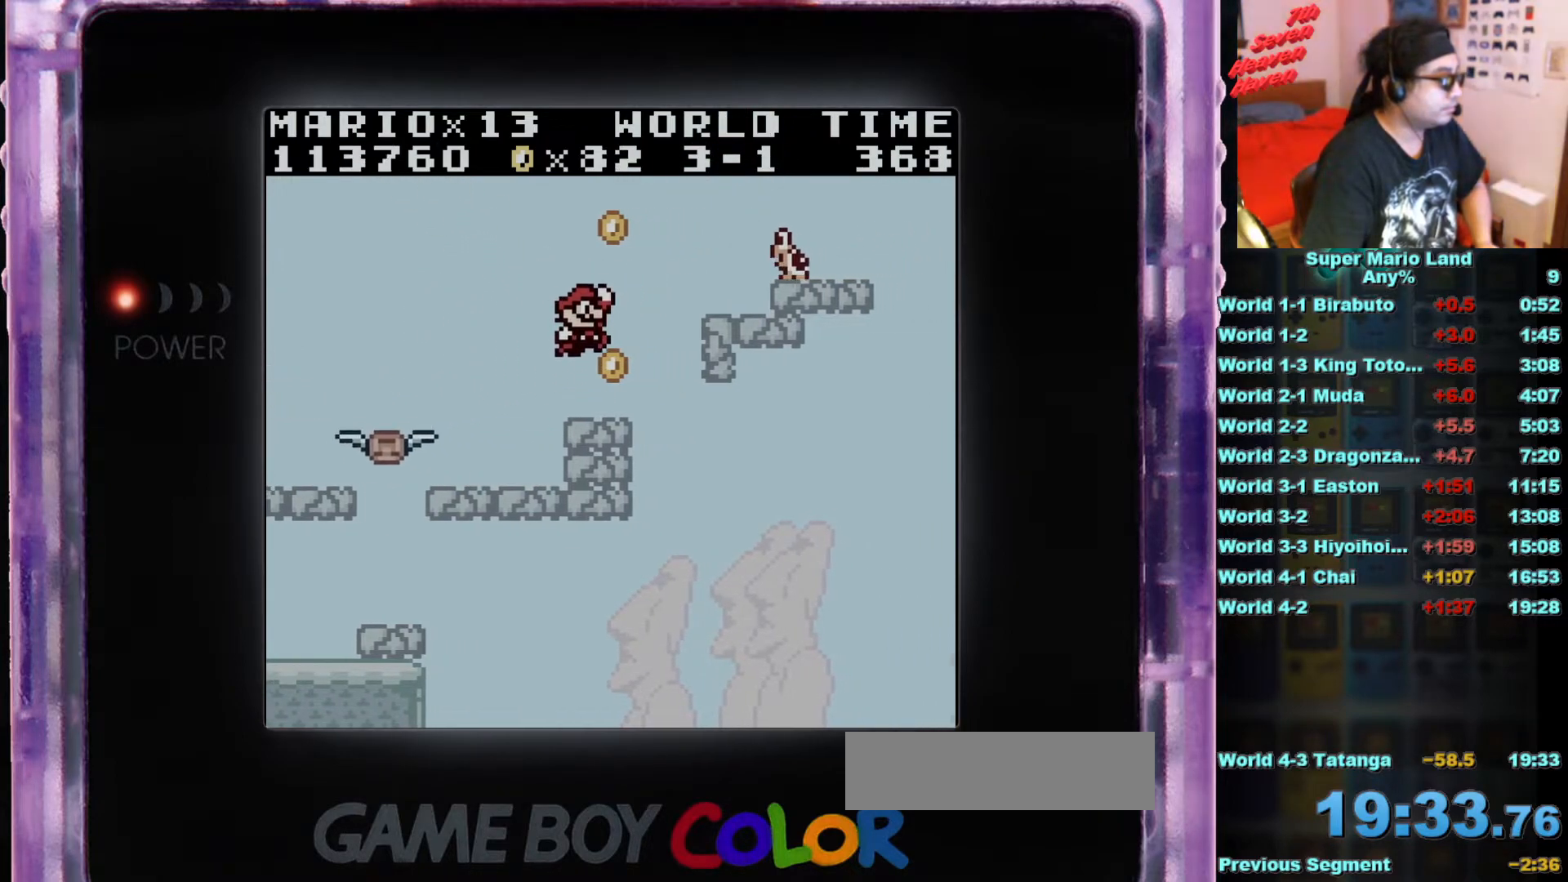
{"buttons": ["A", "DPAD_RIGHT"], "events": [[234, "DPAD_RIGHT", "down"], [334, "A", "down"]]}
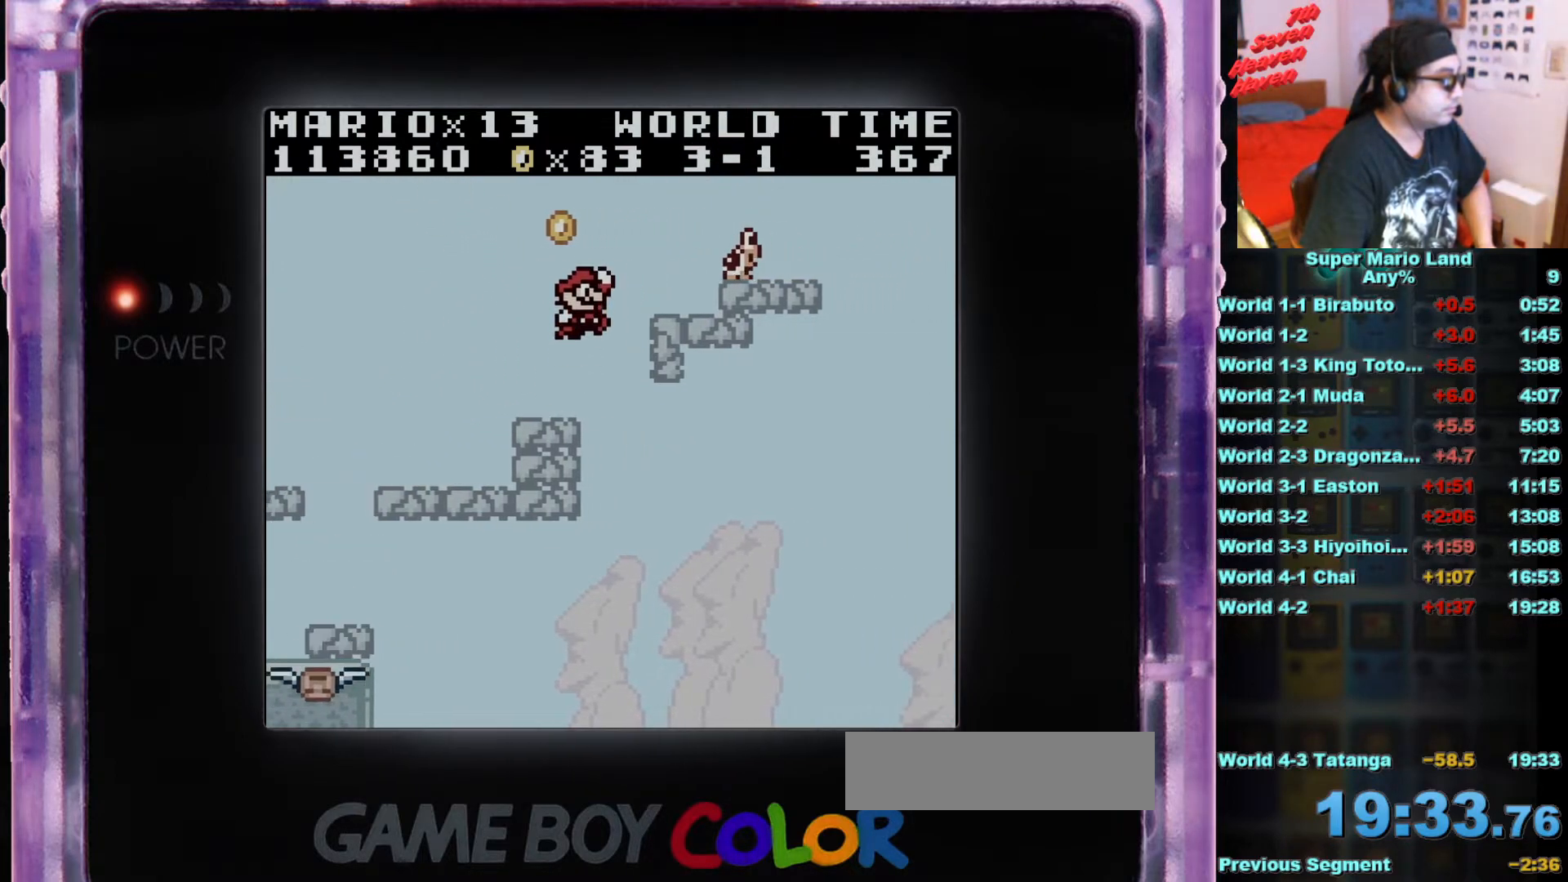
{"buttons": [], "events": [[417, "A", "up"], [417, "DPAD_RIGHT", "up"]]}
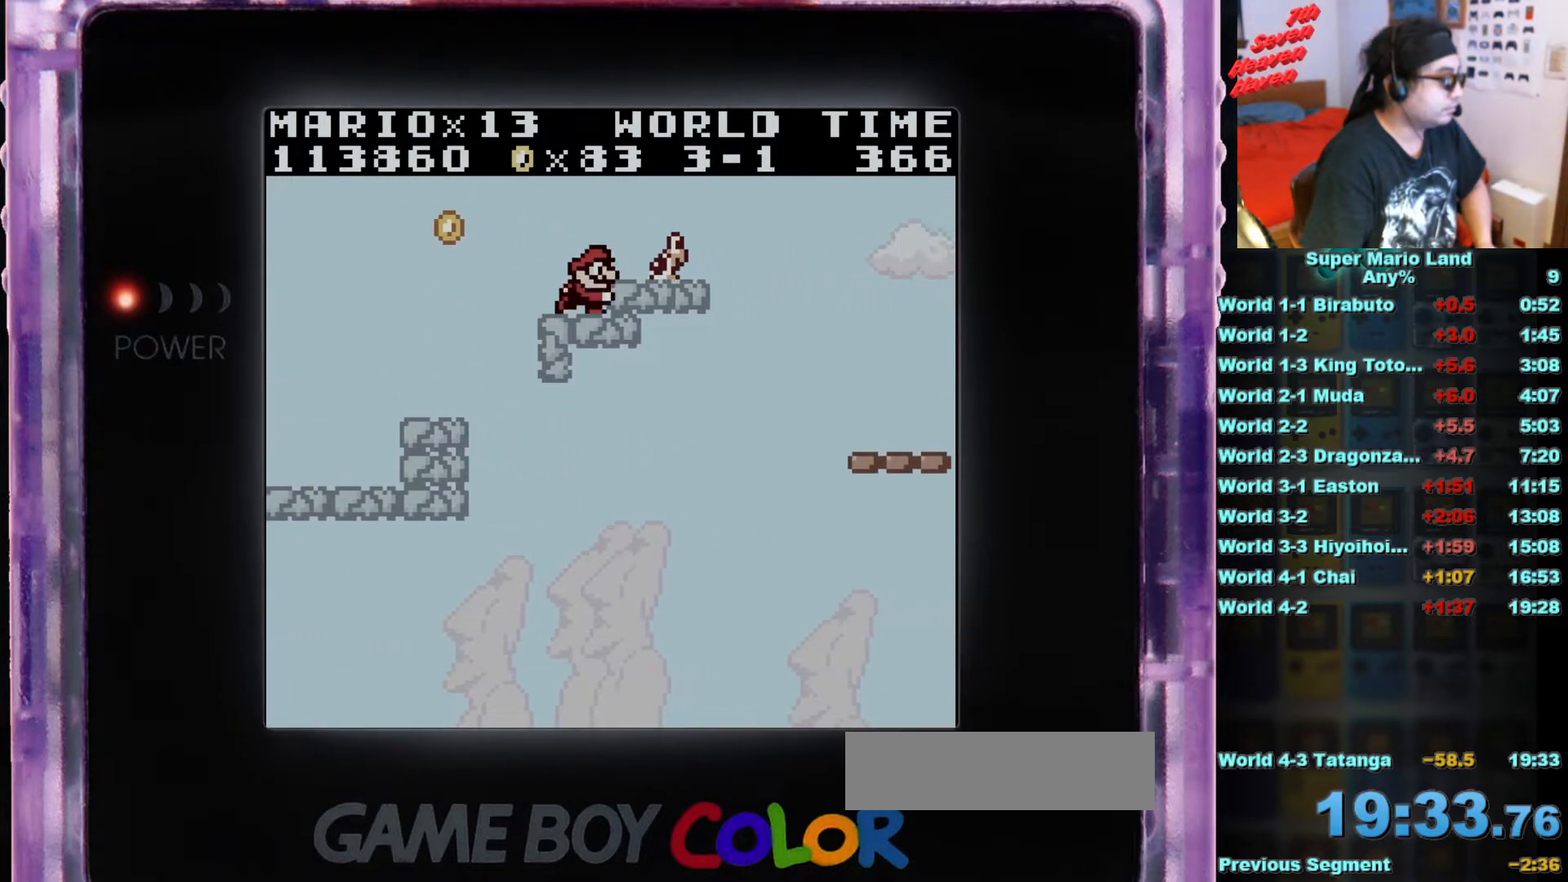
{"buttons": [], "events": [[134, "A", "down"], [251, "B", "down"], [284, "DPAD_RIGHT", "down"], [401, "A", "up"], [434, "DPAD_RIGHT", "up"], [451, "B", "up"]]}
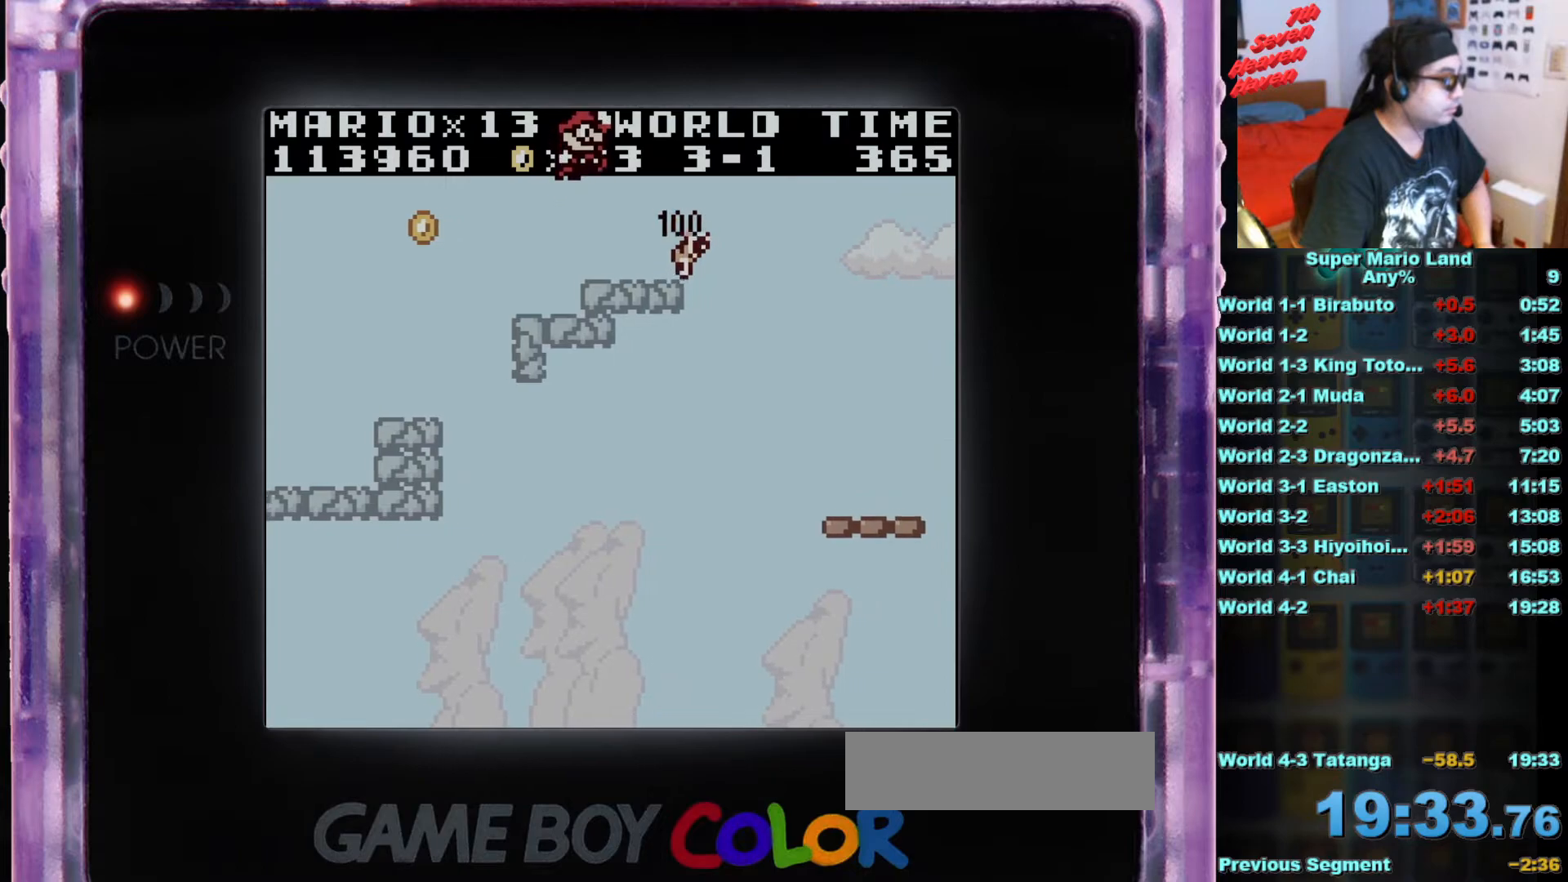
{"buttons": ["DPAD_RIGHT"], "events": [[434, "DPAD_RIGHT", "down"]]}